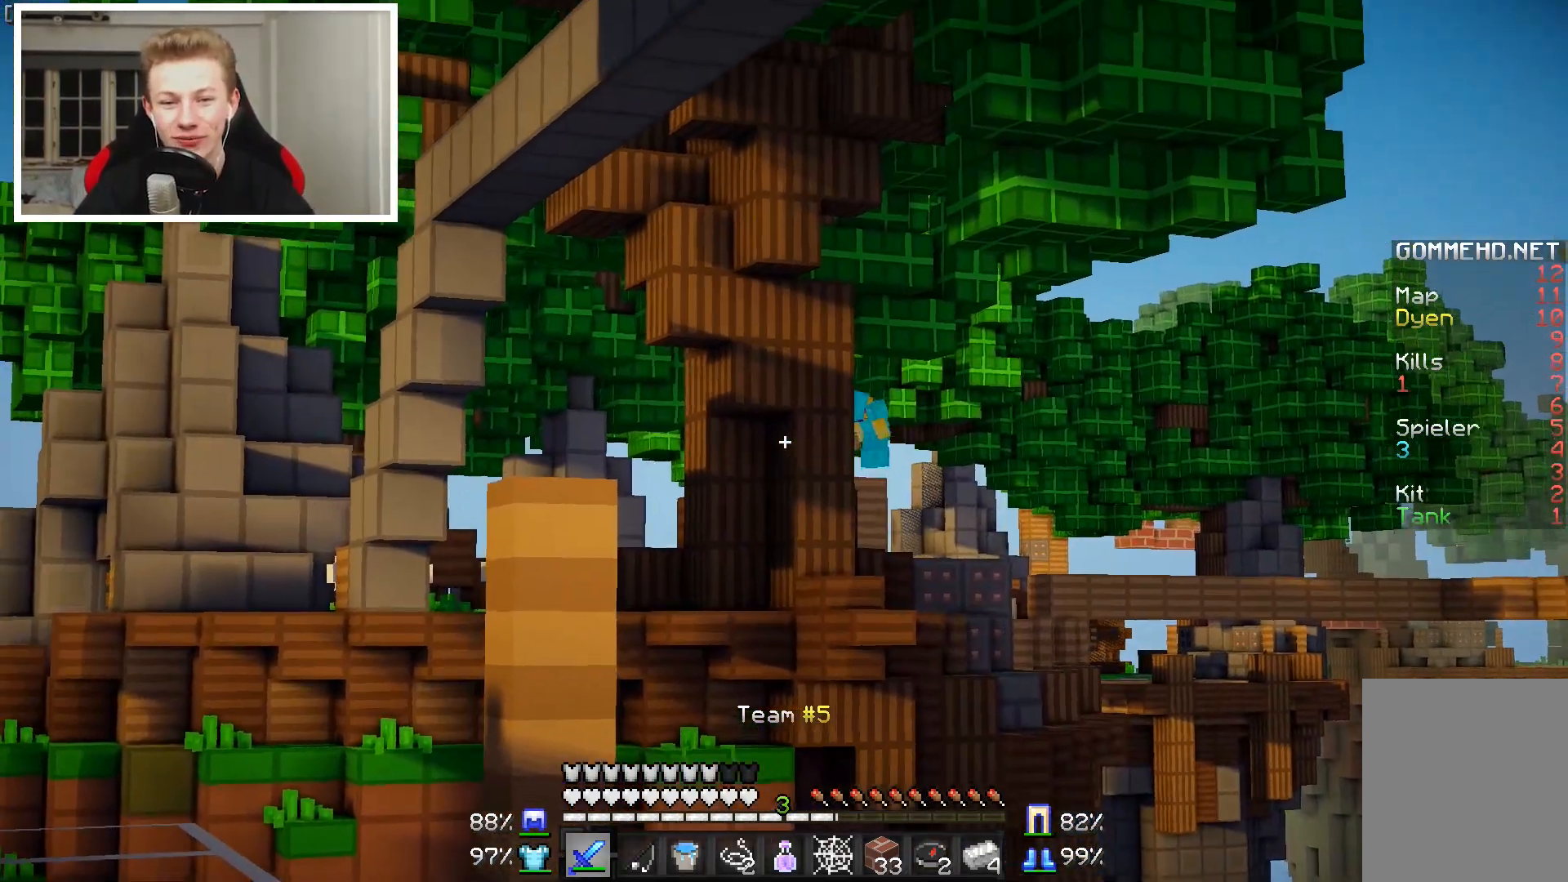
Gameplay with keyboard and mouse; each line is a JSON object with the keys and mouse buttons held at the frame after it. "events" lists presses ("down") and releases ("up") of "a", "d", "s", "w", "mouse_left" and "mouse_right" between this image and that frame as [ms after this image, input, new state], when the widget could be followed in between. "mouse_left", "mouse_right" = the "left", "right" buttons of the "mouse" list. No other keys are recorded. Fast repeated clicks can show as one long hold. Mouse movement is not recorded.
{"keys": [], "mouse": [], "events": []}
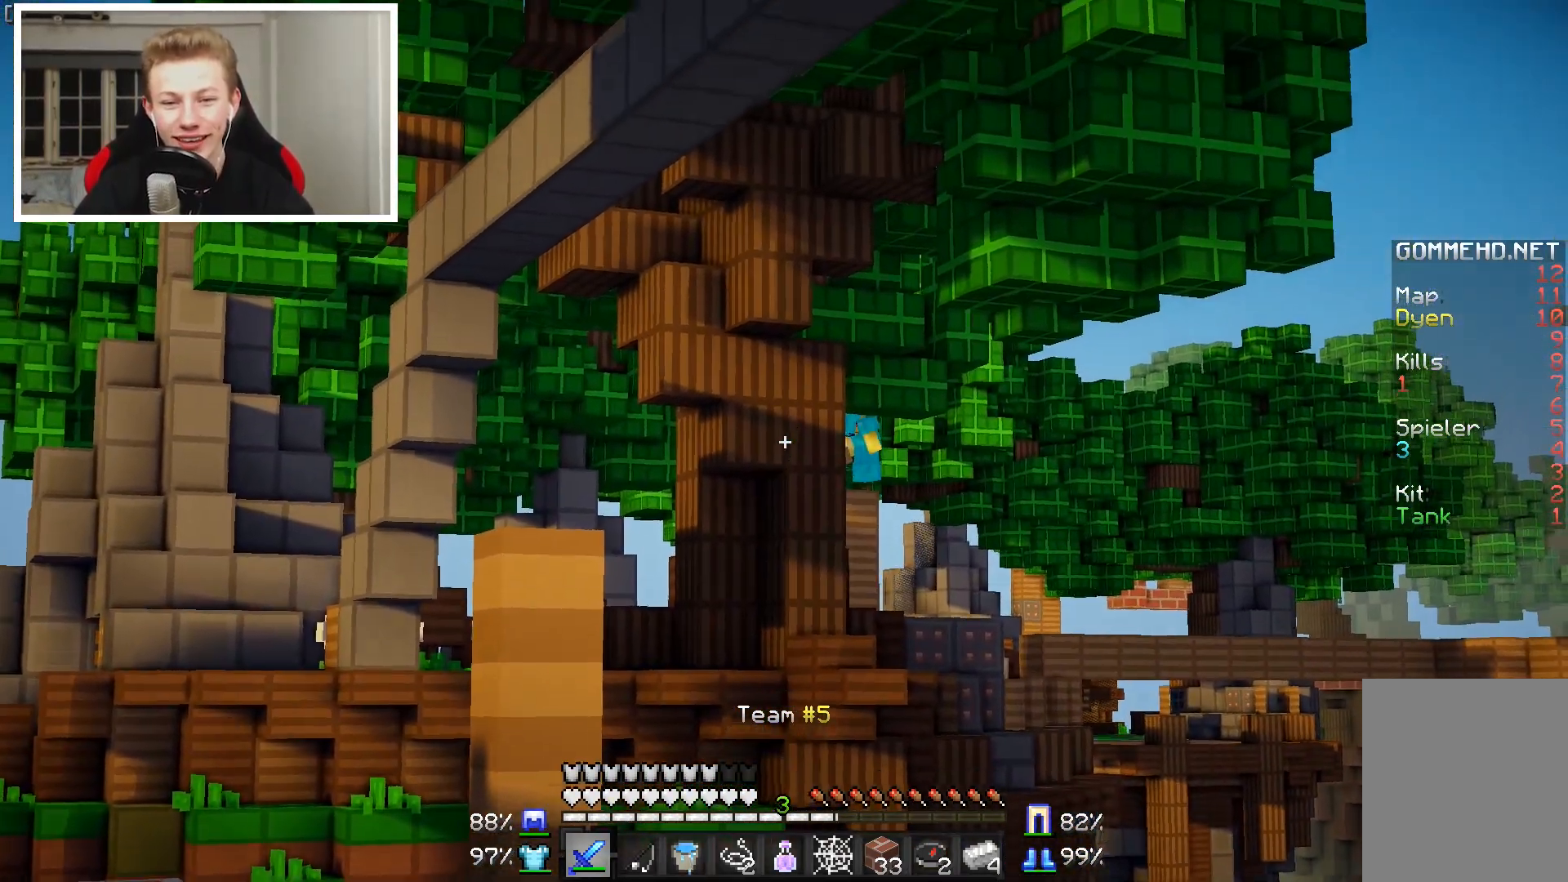
{"keys": [], "mouse": [], "events": []}
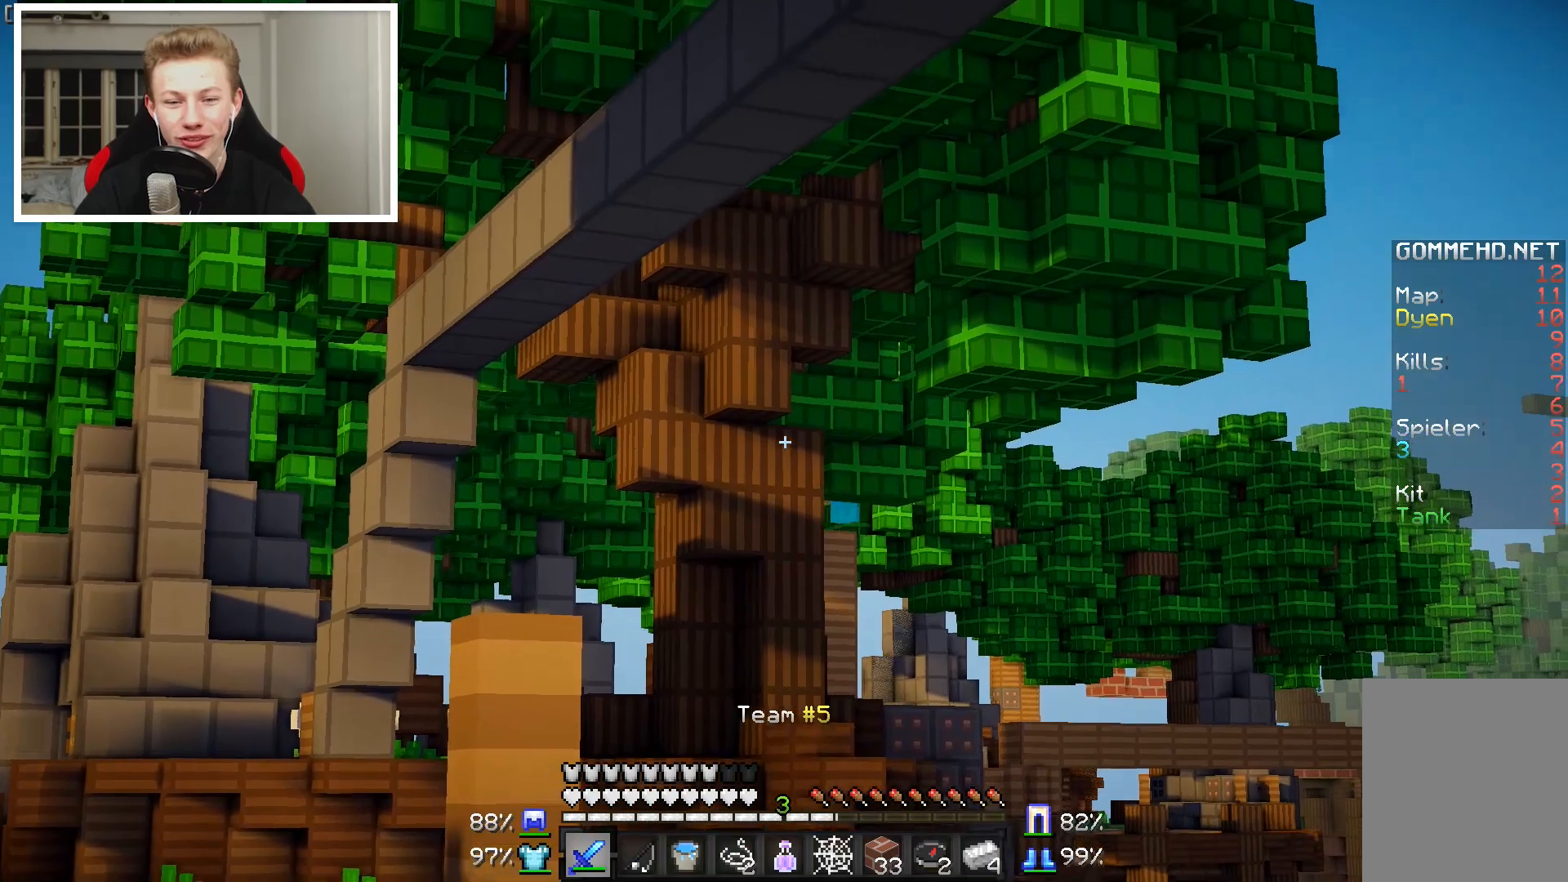
{"keys": ["s"], "mouse": [], "events": [[17, "s", "down"], [83, "s", "up"], [433, "s", "down"]]}
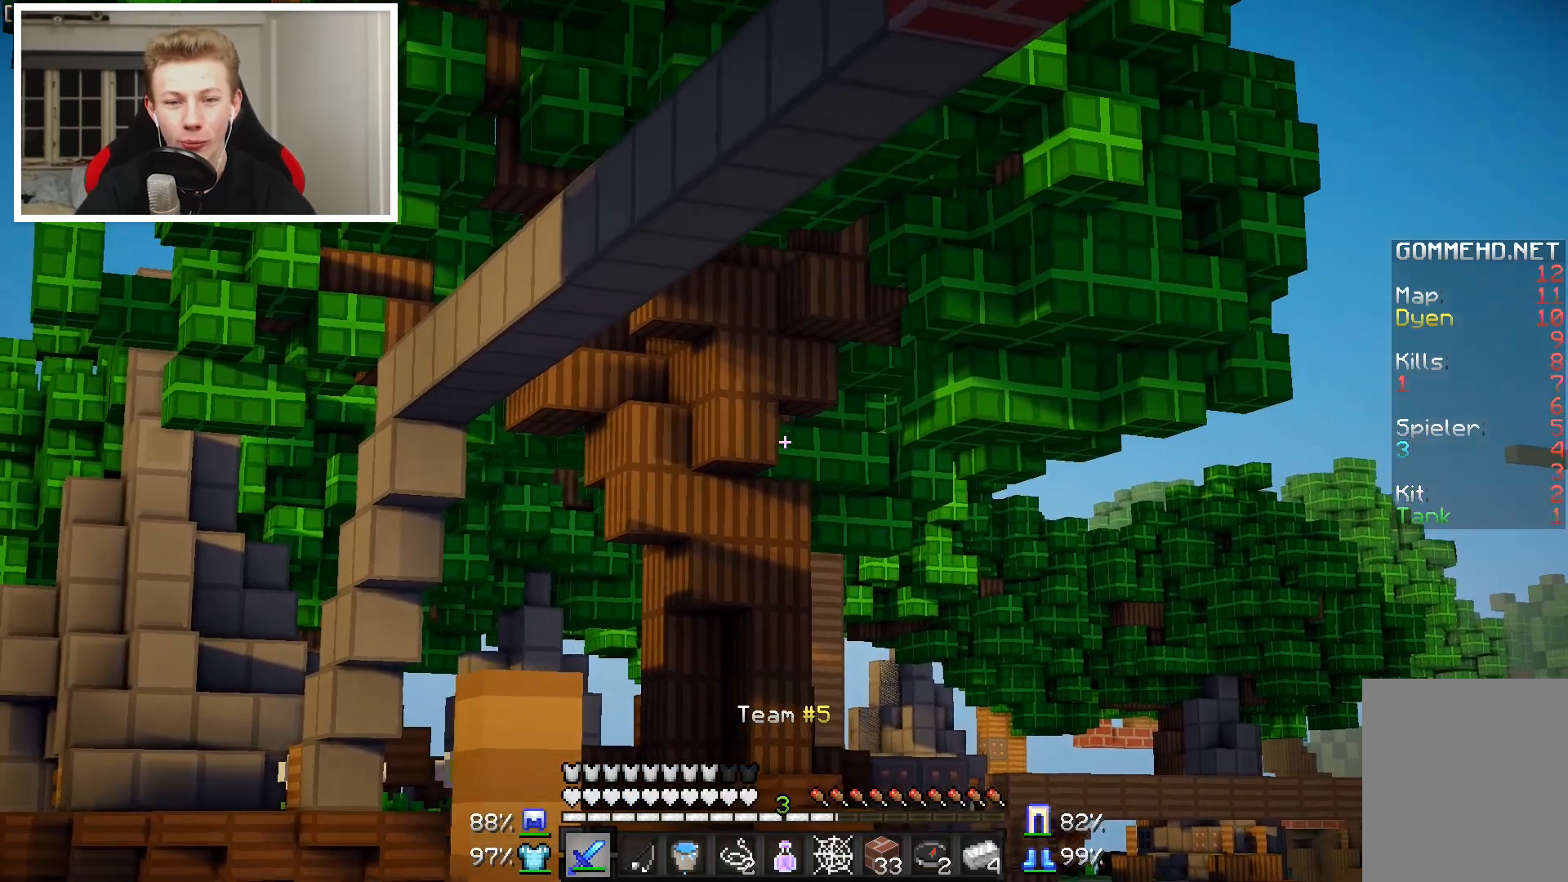
{"keys": [], "mouse": [], "events": [[83, "s", "up"]]}
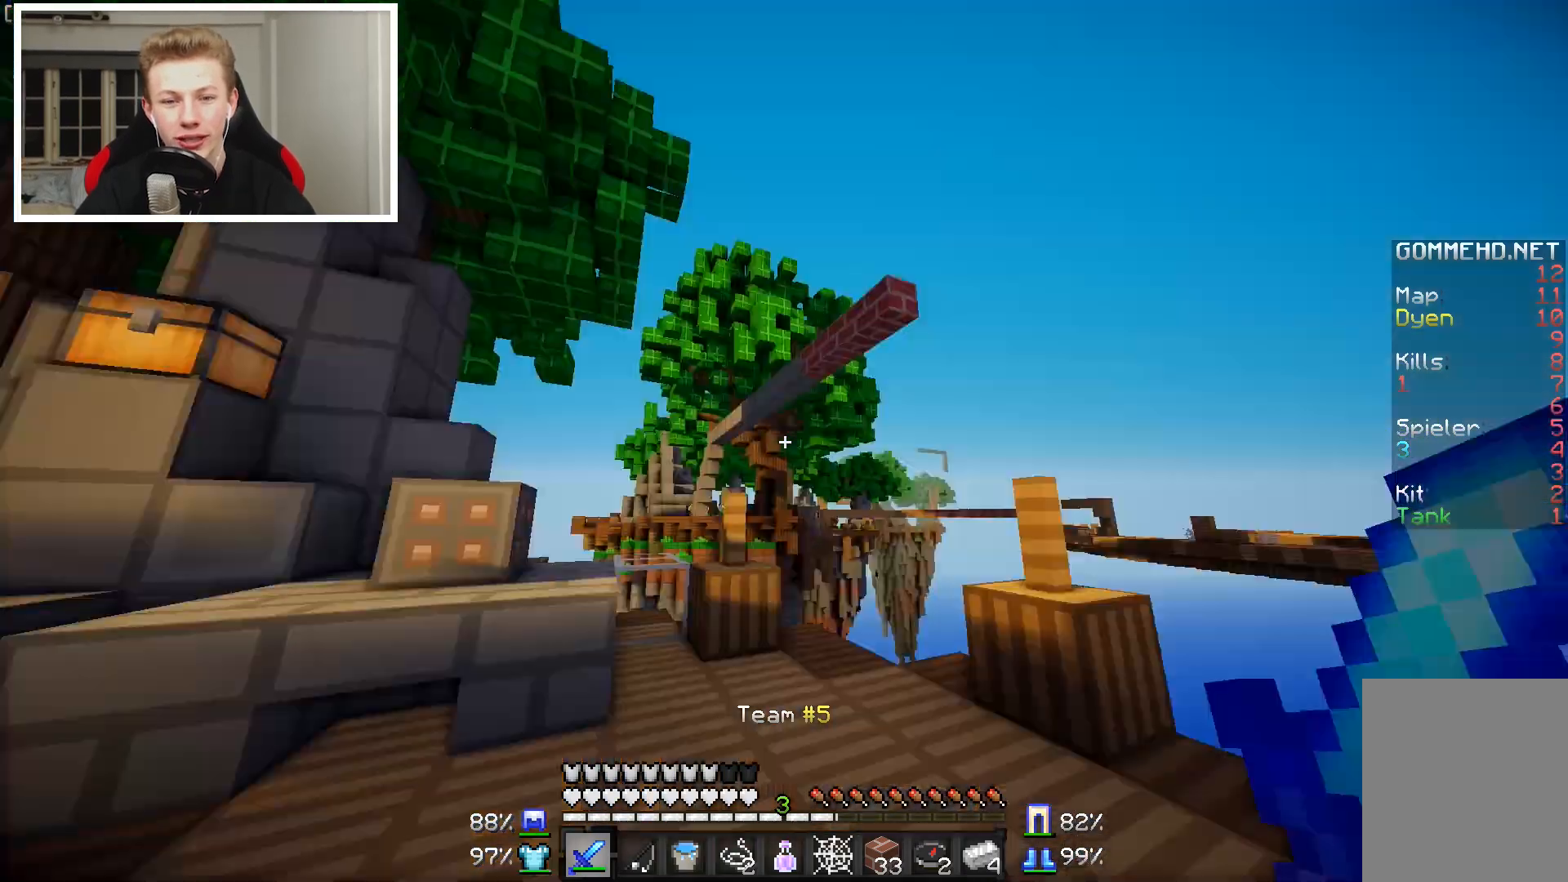
{"keys": [], "mouse": [], "events": []}
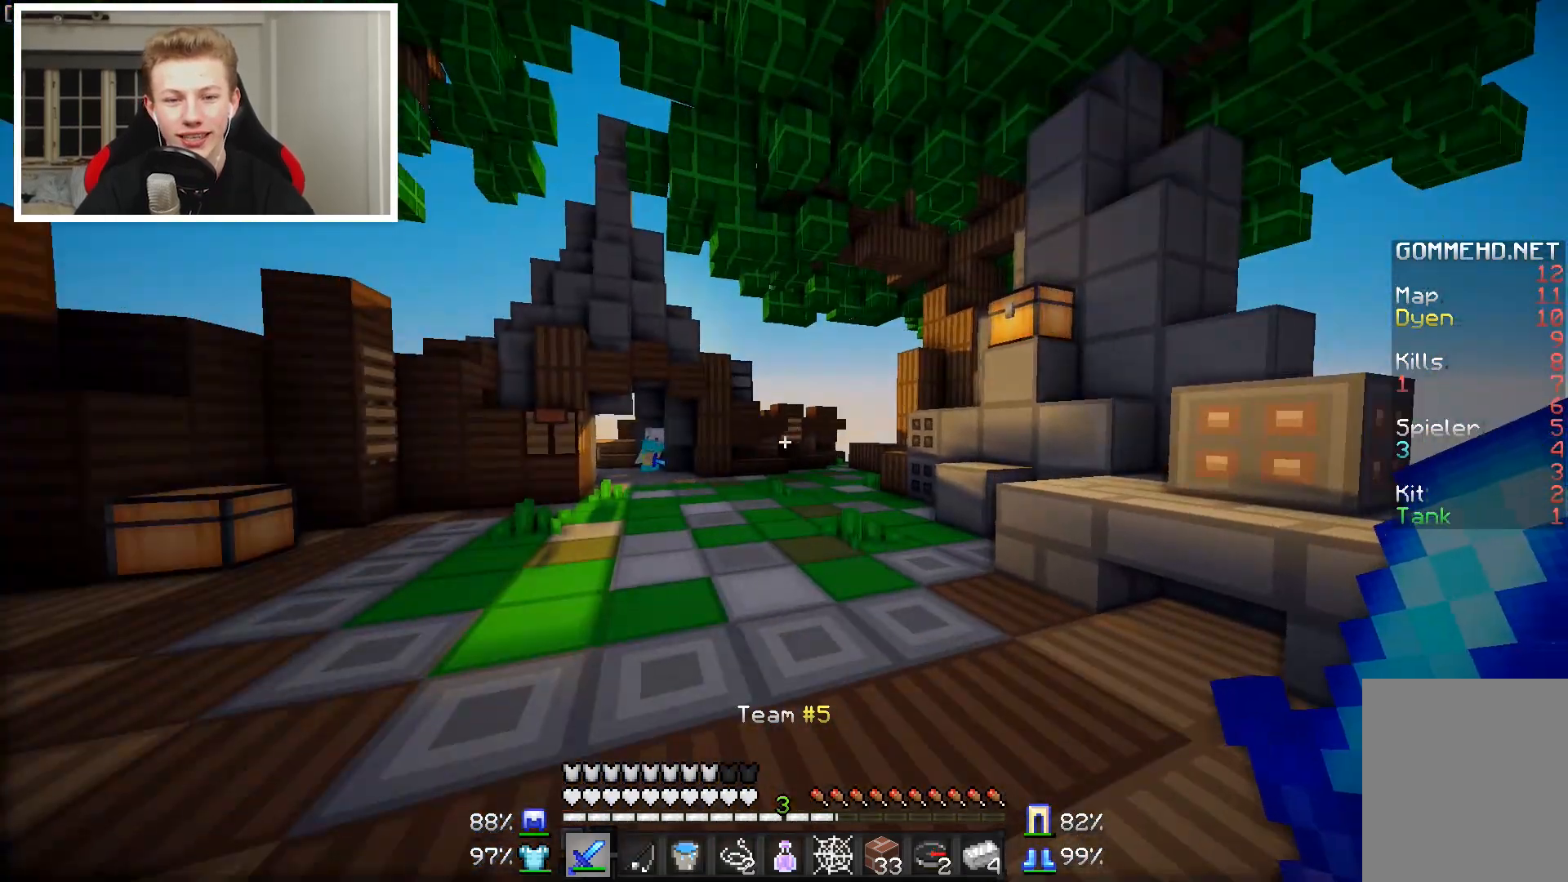
{"keys": [], "mouse": [], "events": []}
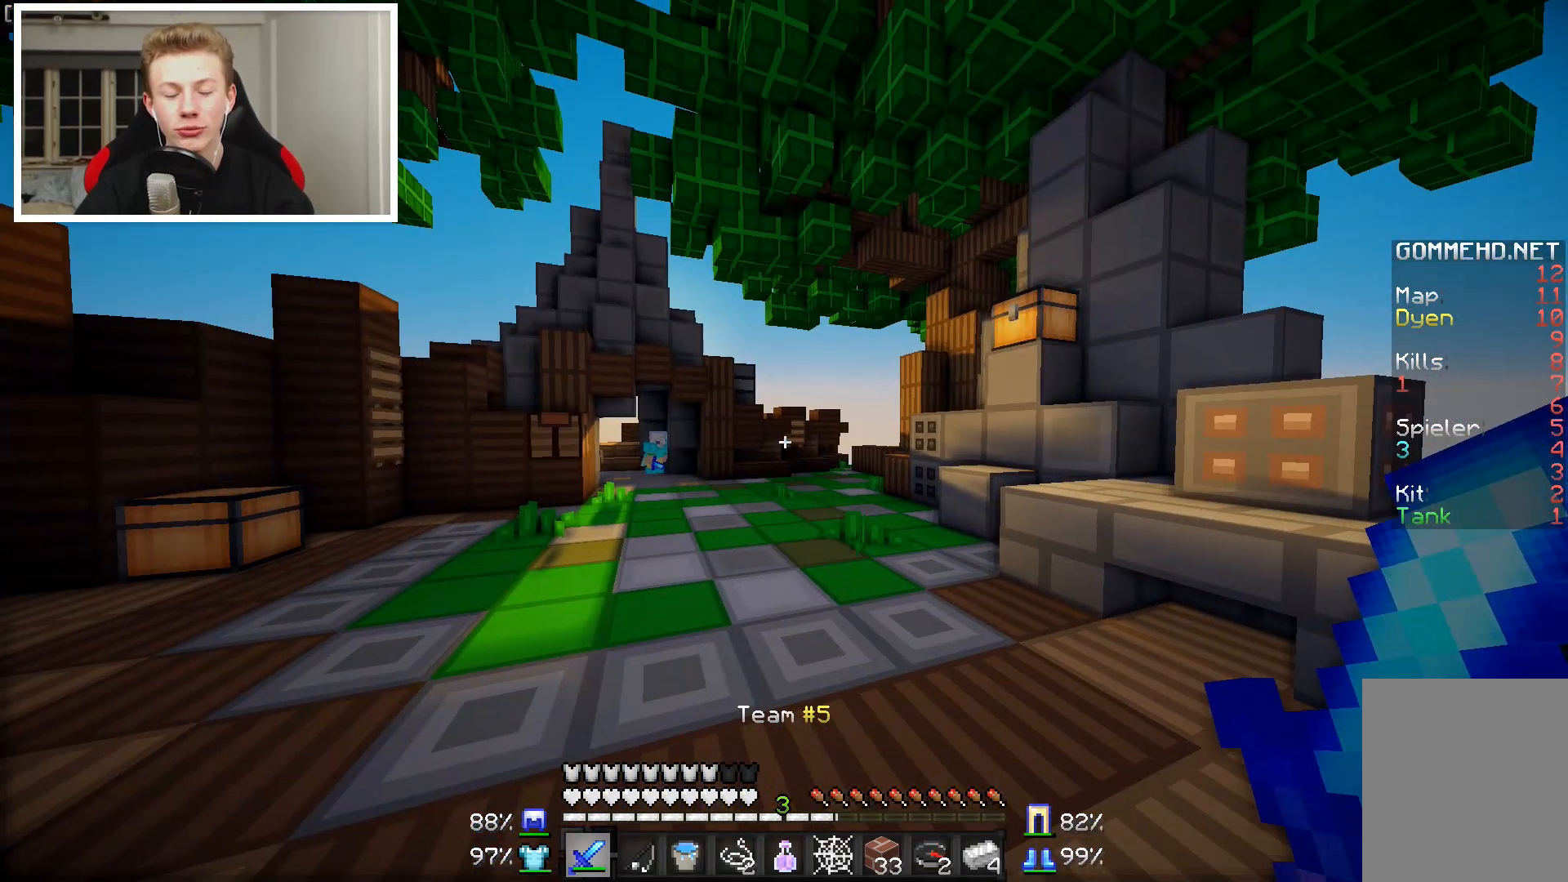
{"keys": [], "mouse": [], "events": []}
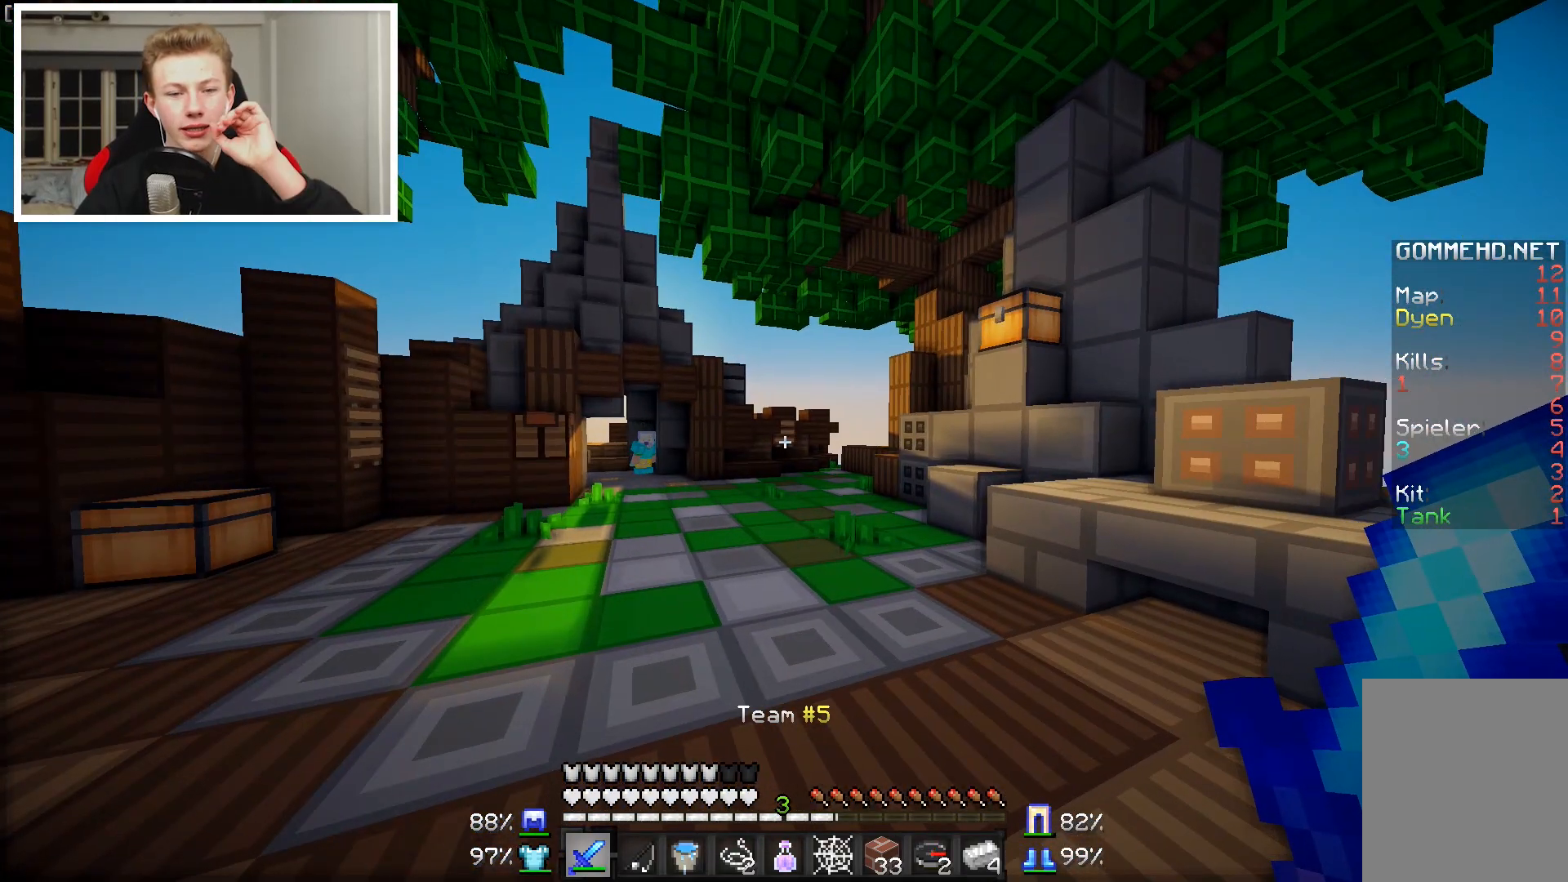
{"keys": [], "mouse": [], "events": []}
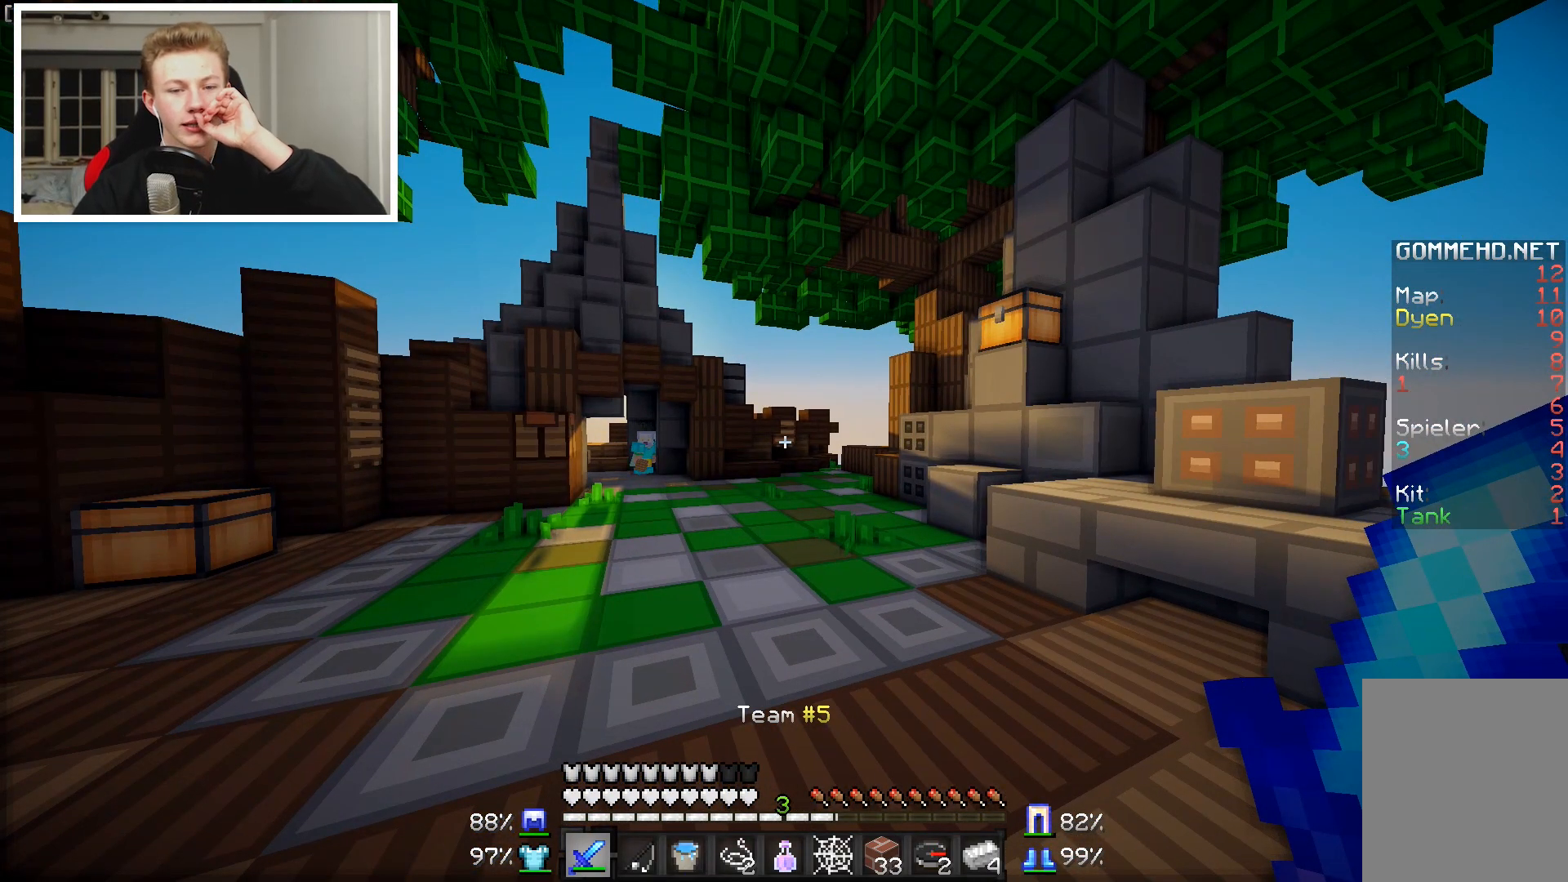
{"keys": [], "mouse": [], "events": []}
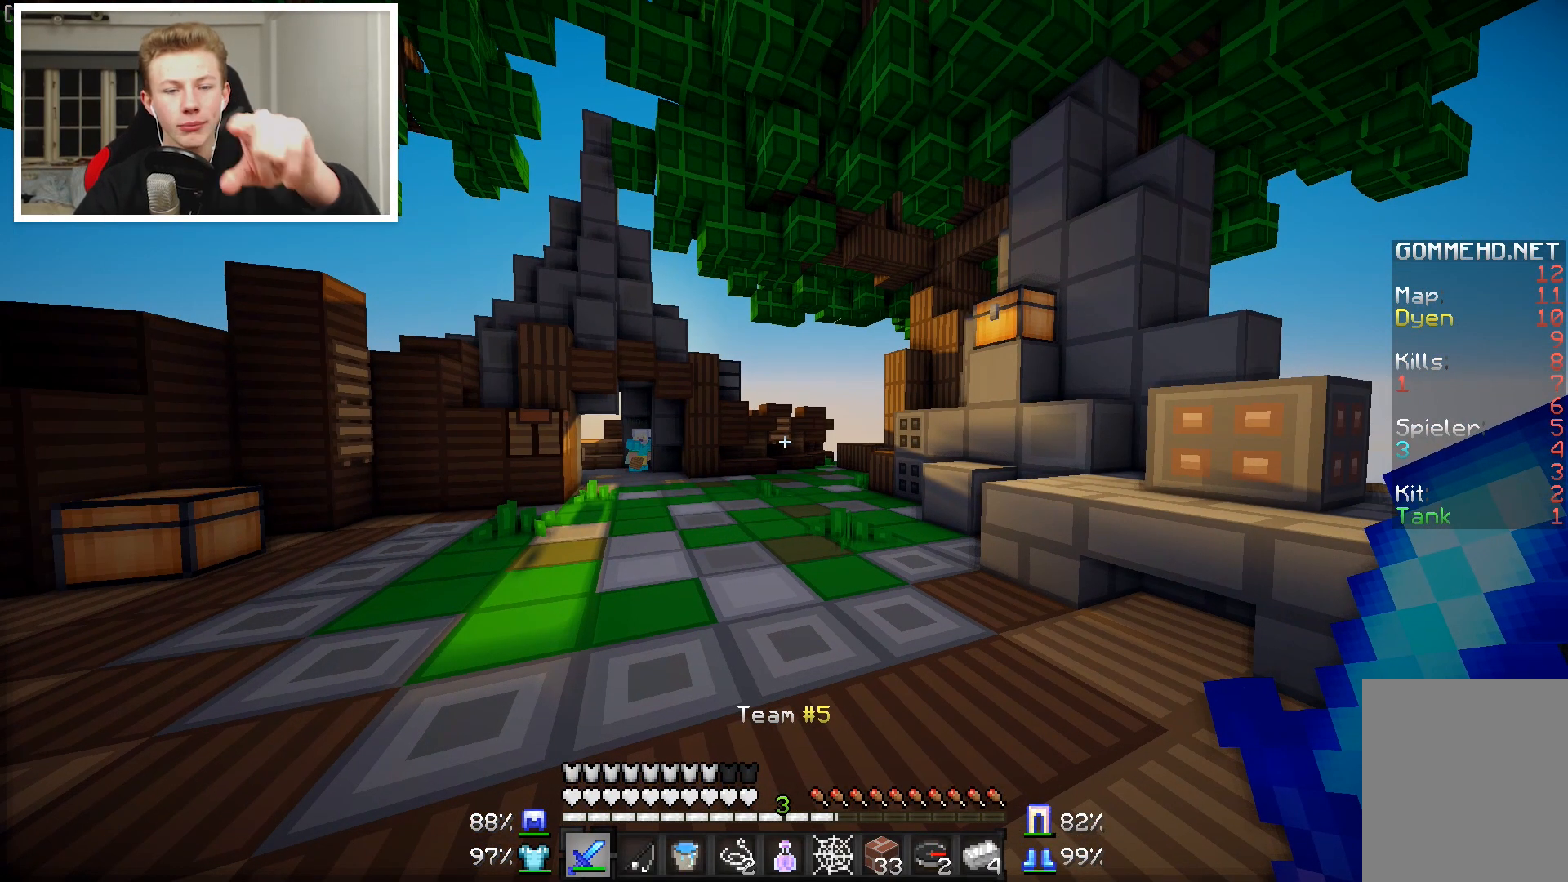
{"keys": [], "mouse": [], "events": []}
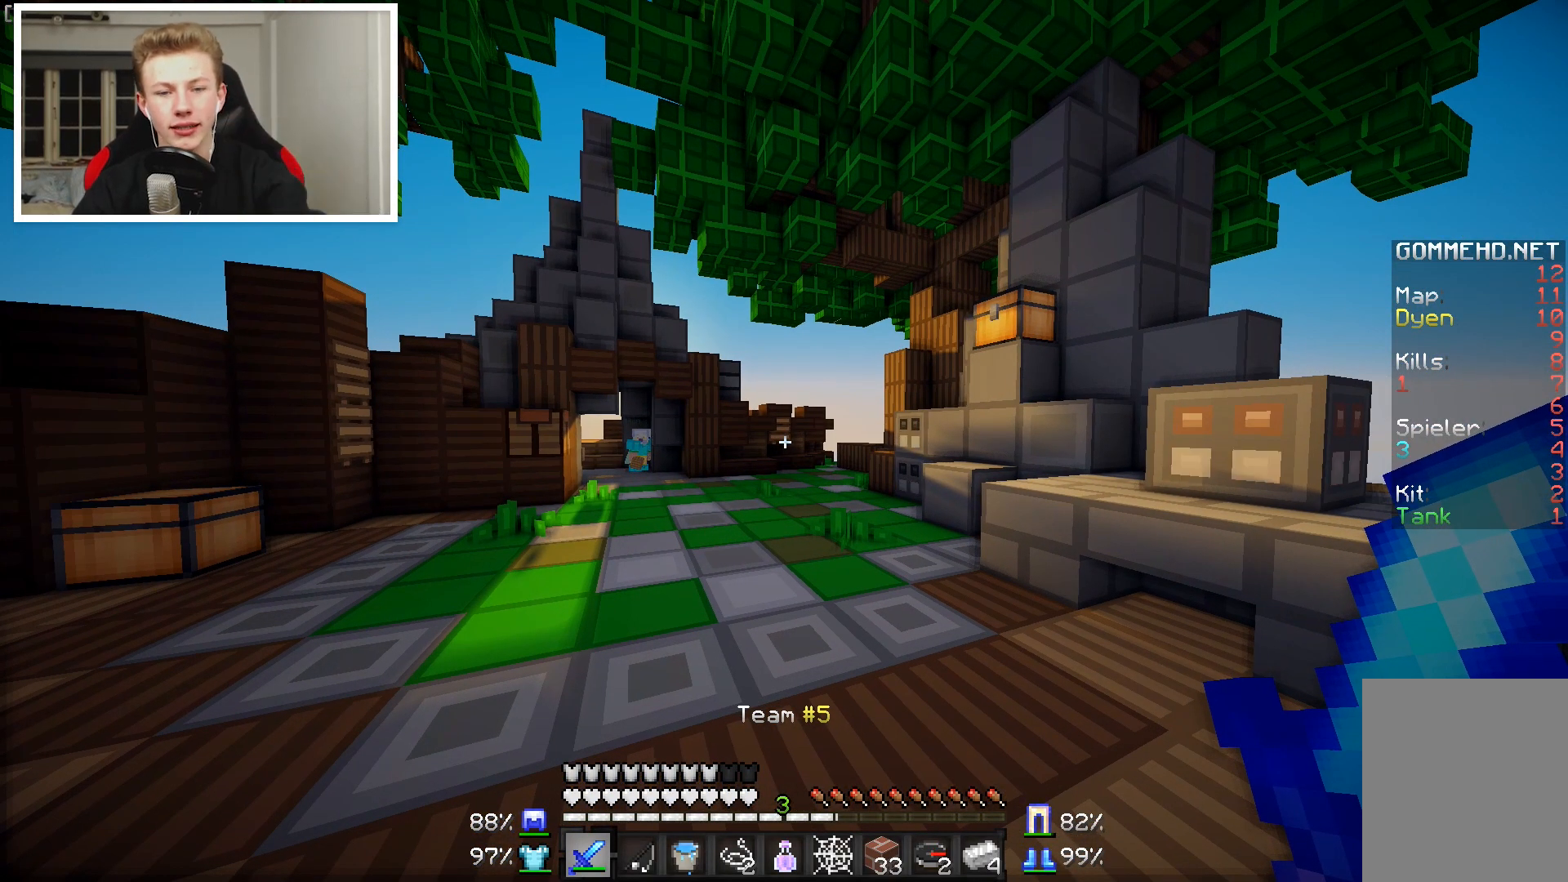
{"keys": [], "mouse": [], "events": []}
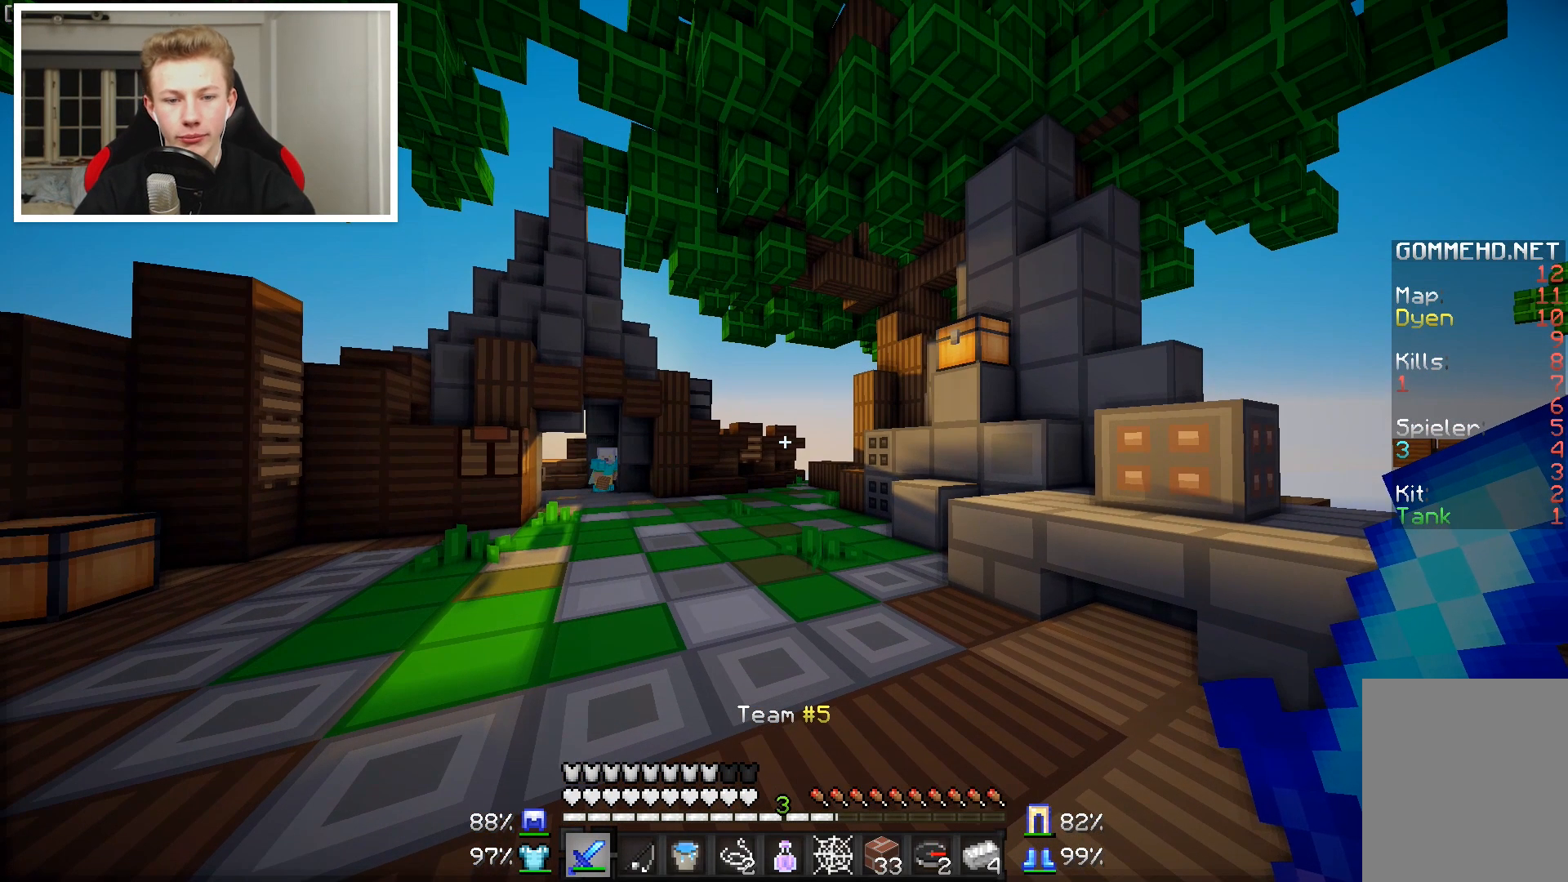
{"keys": [], "mouse": [], "events": []}
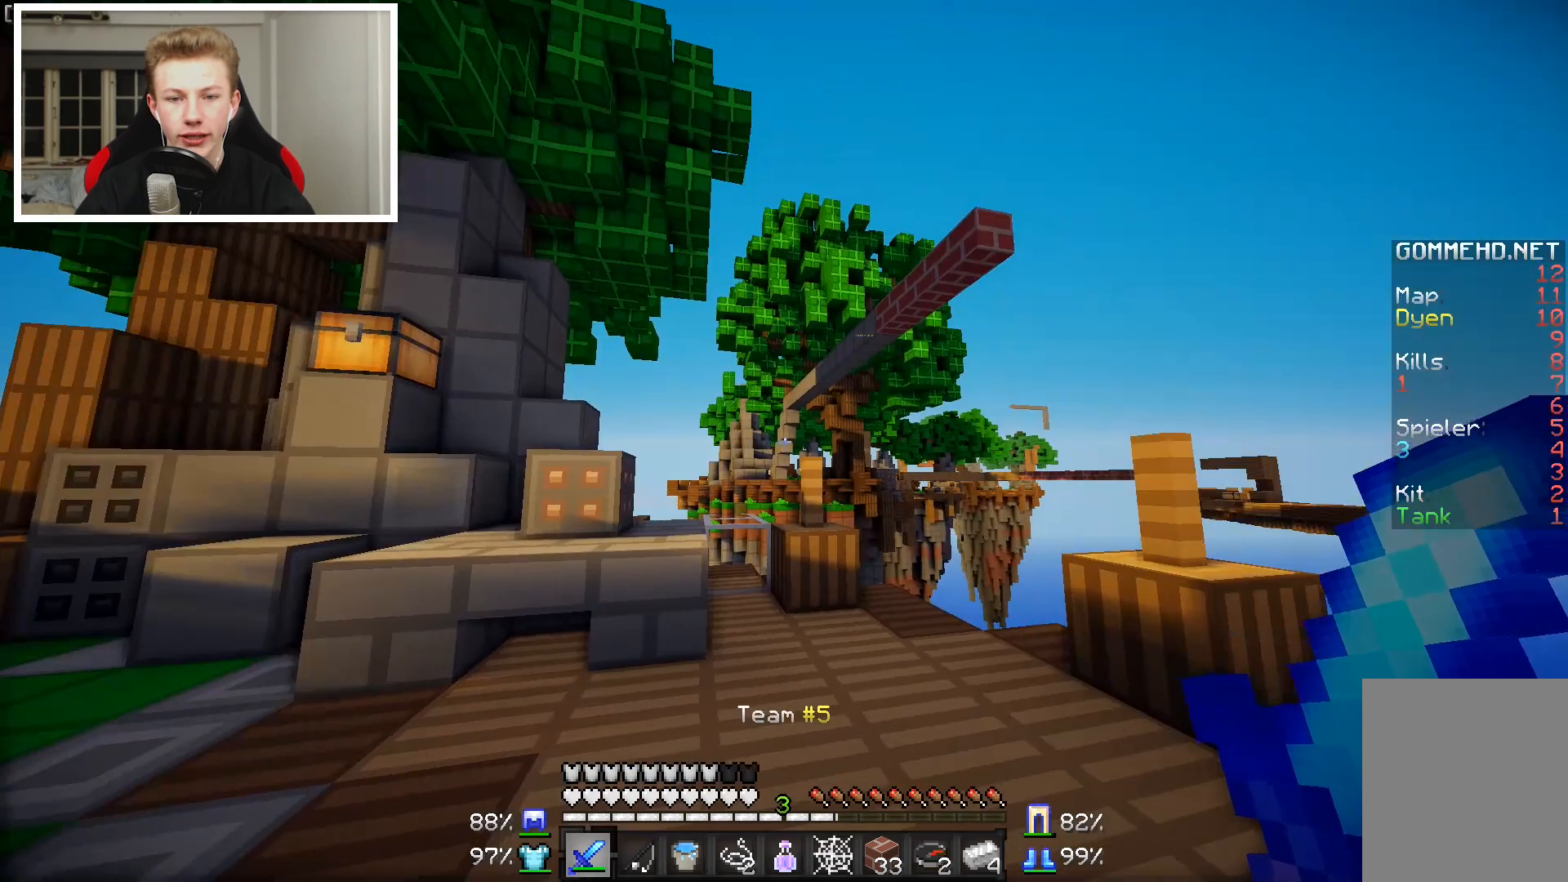
{"keys": [], "mouse": [], "events": []}
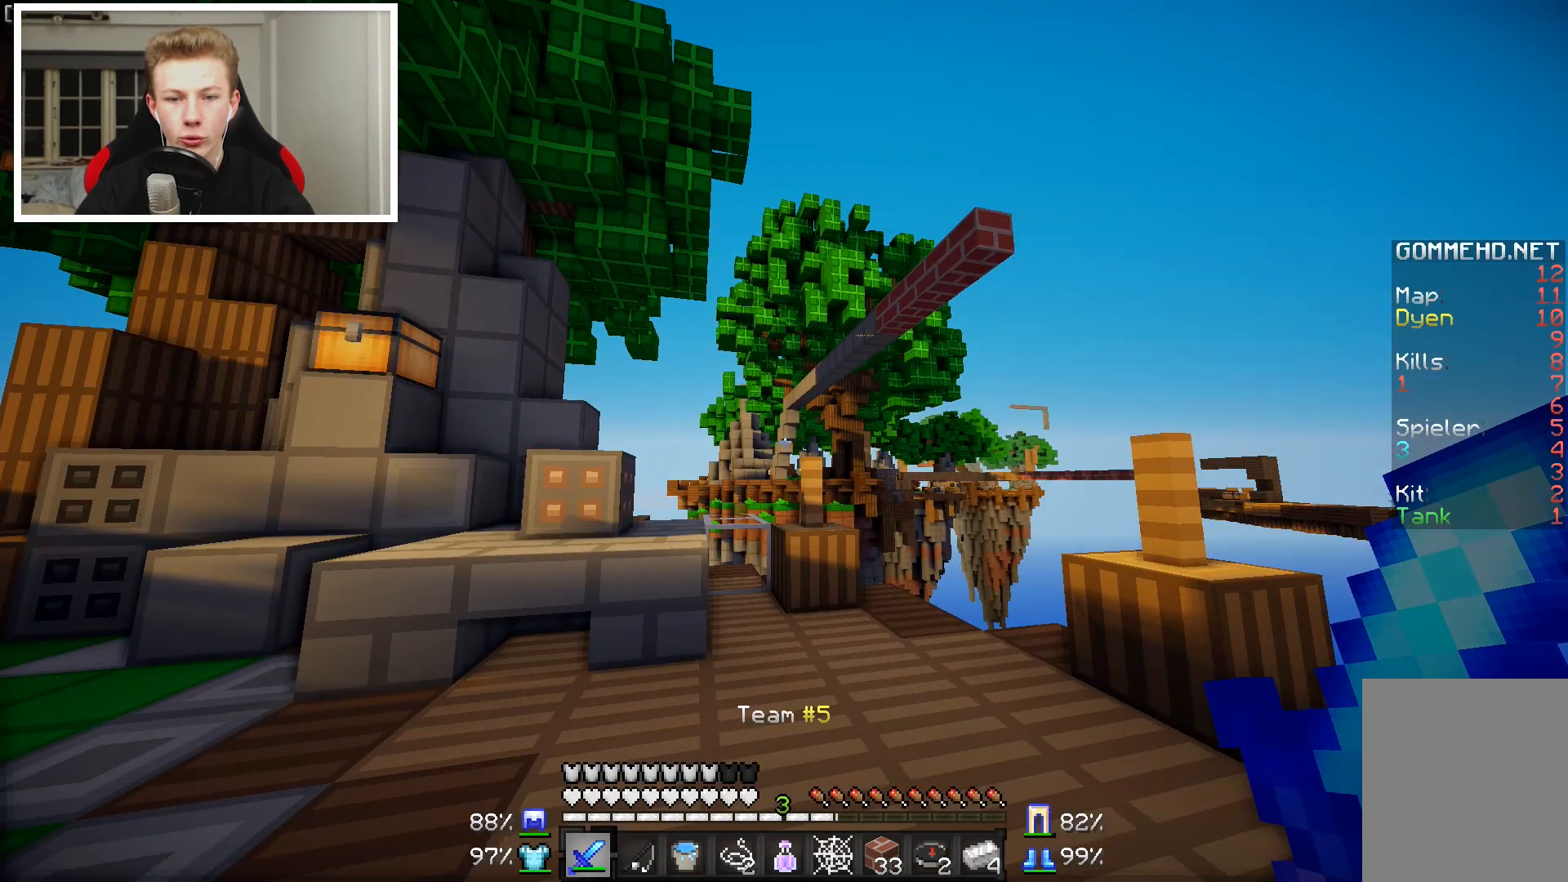
{"keys": [], "mouse": [], "events": []}
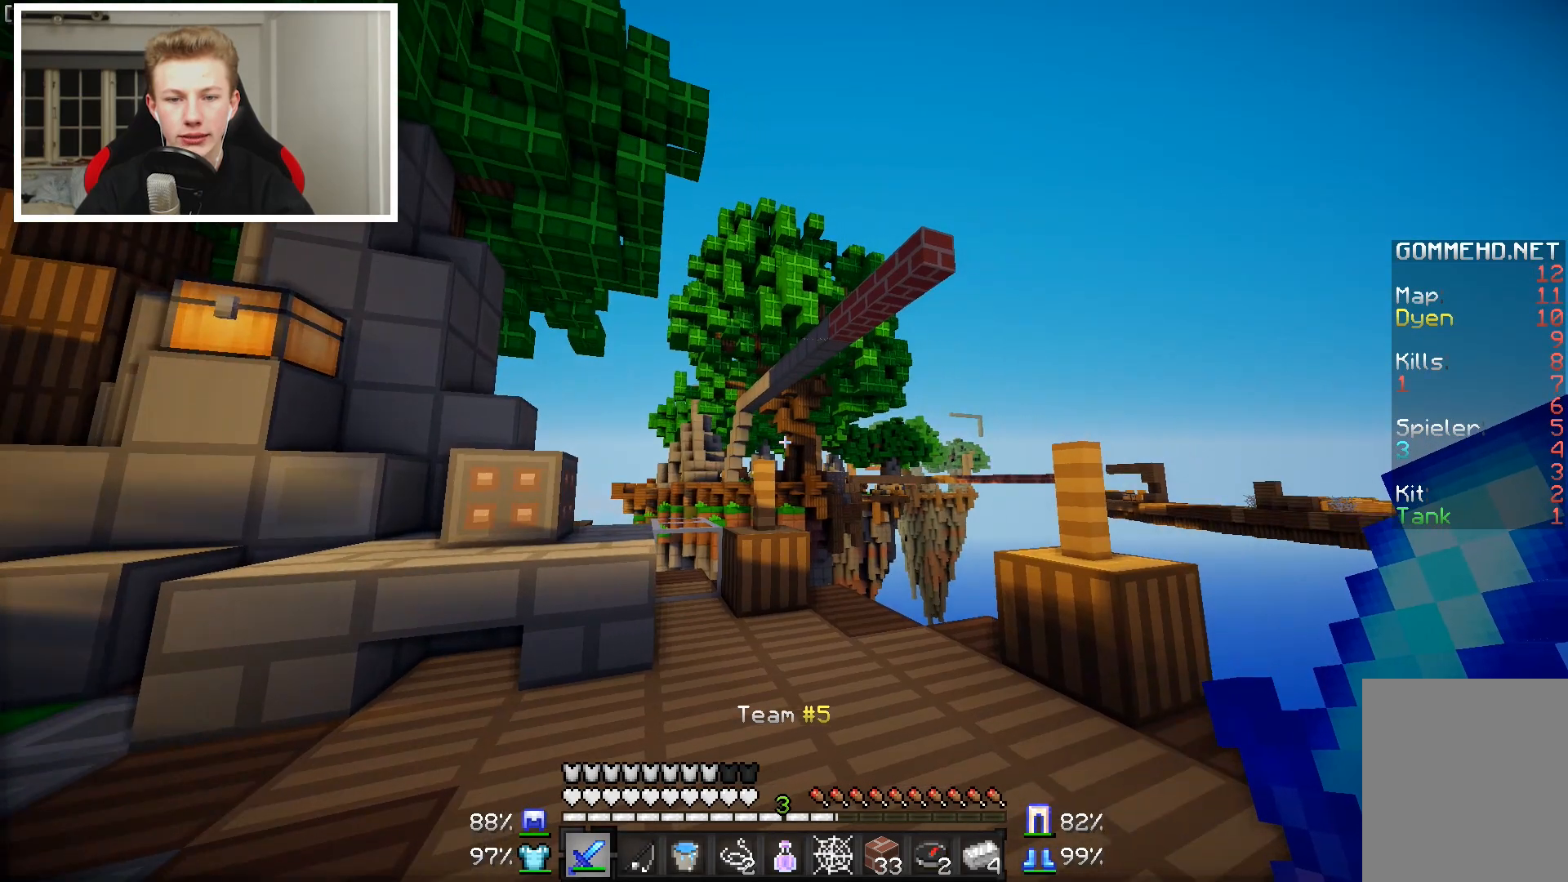
{"keys": [], "mouse": [], "events": [[33, "a", "down"], [433, "a", "up"]]}
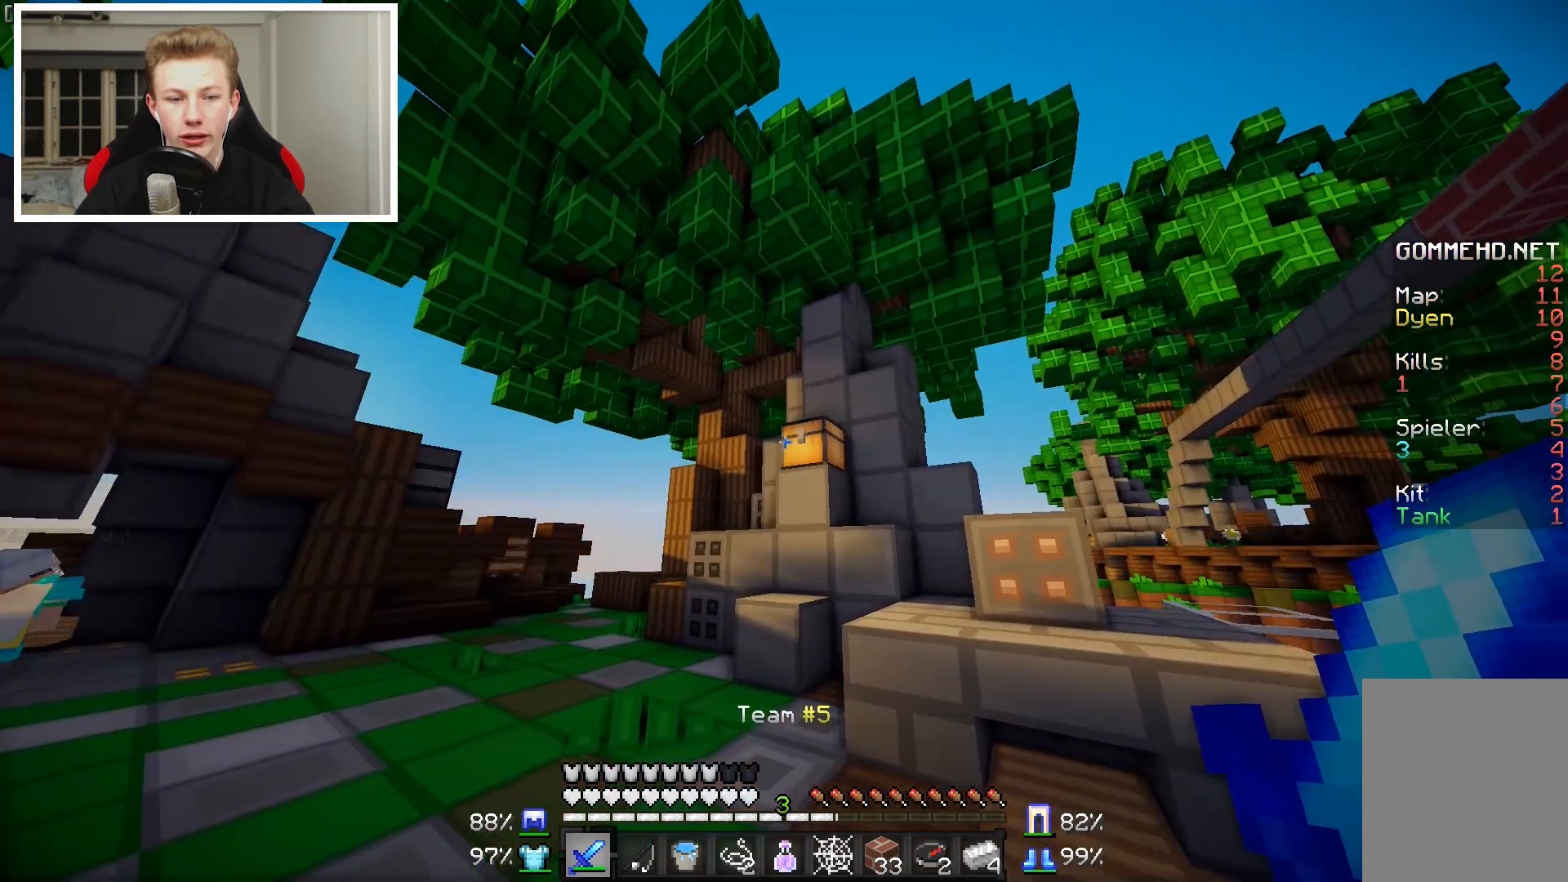
{"keys": [], "mouse": [], "events": []}
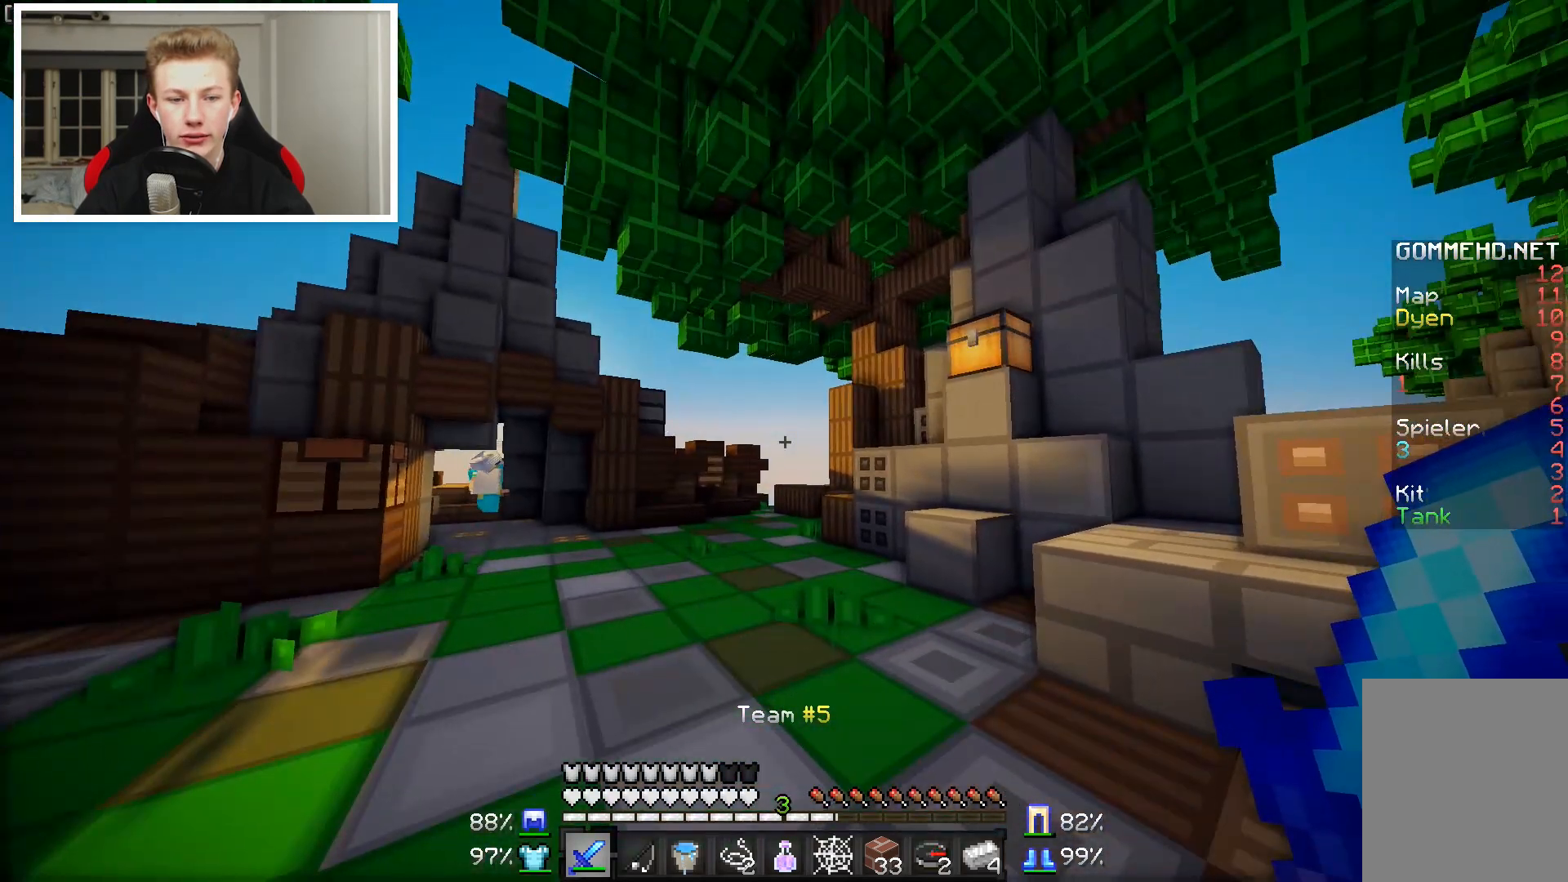
{"keys": [], "mouse": [], "events": []}
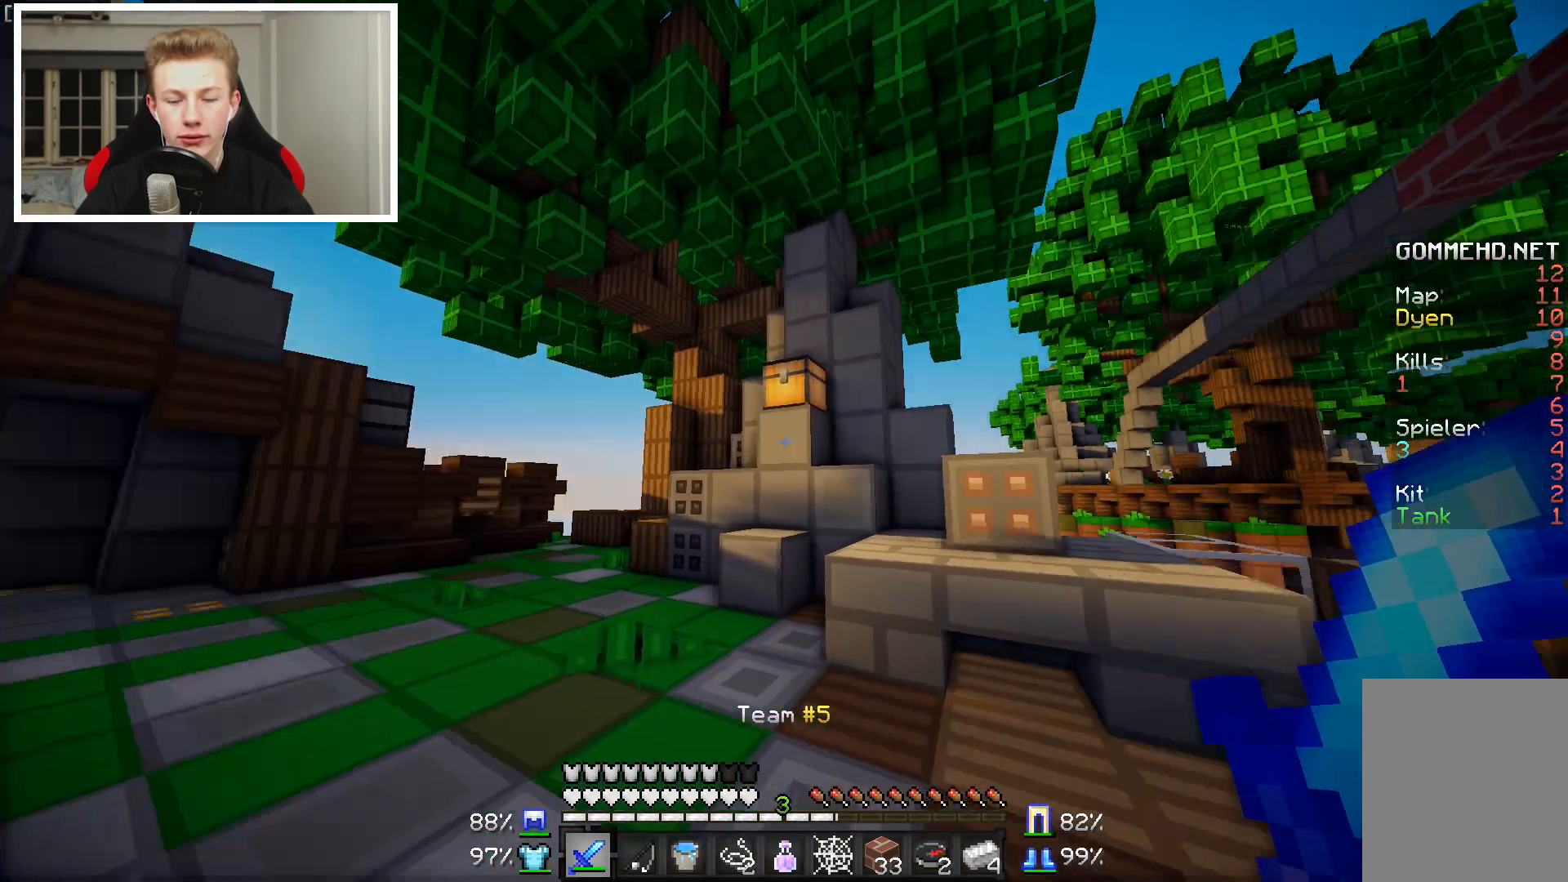
{"keys": ["d"], "mouse": [], "events": [[133, "a", "down"], [283, "a", "up"], [383, "d", "down"]]}
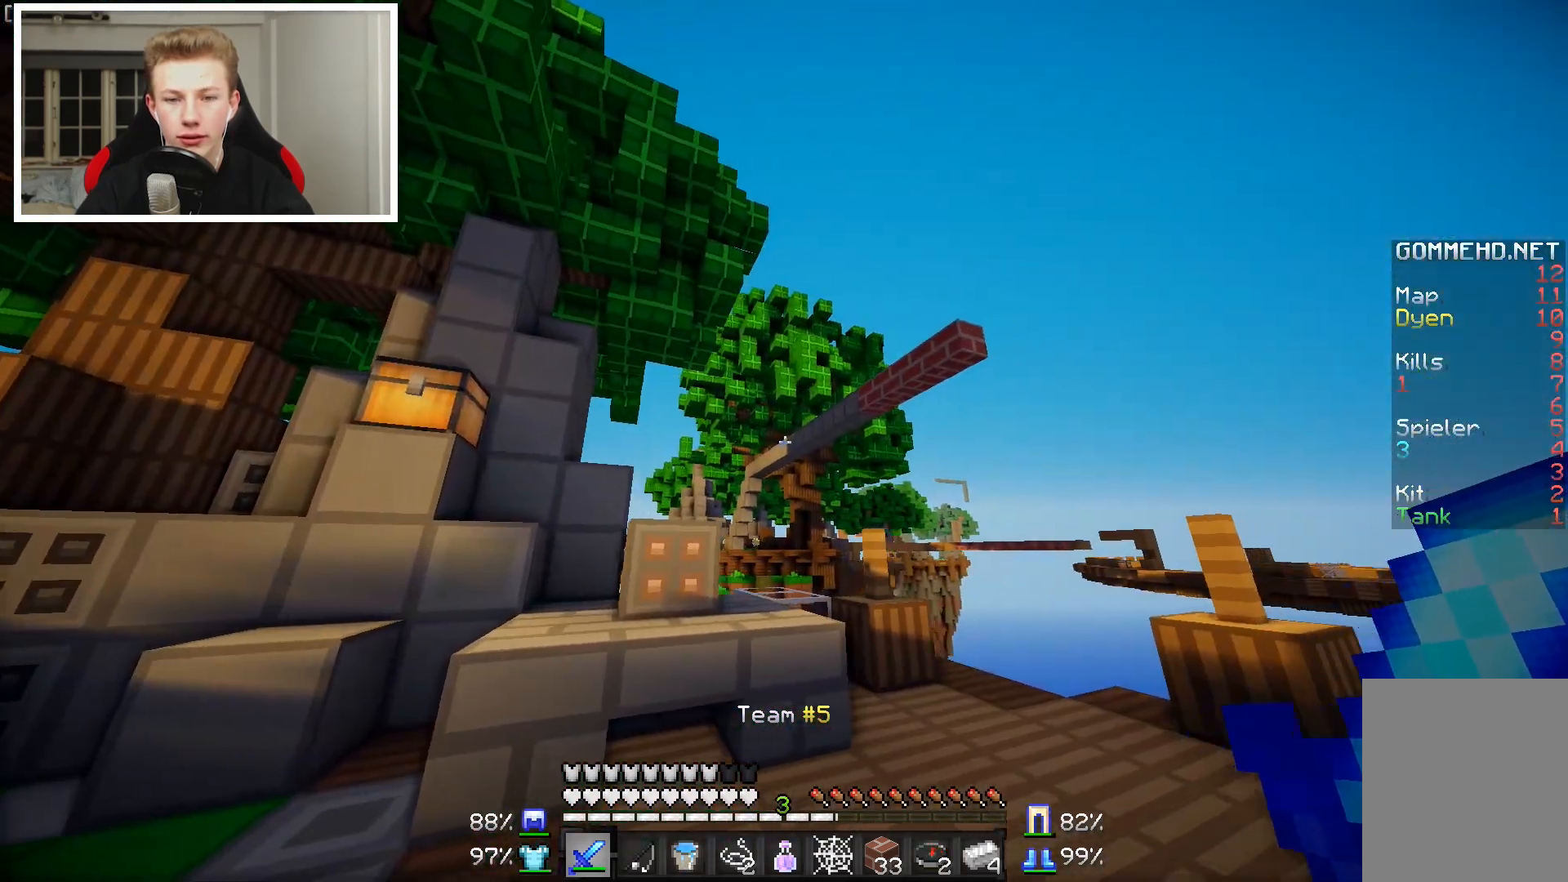
{"keys": [], "mouse": [], "events": [[233, "d", "up"]]}
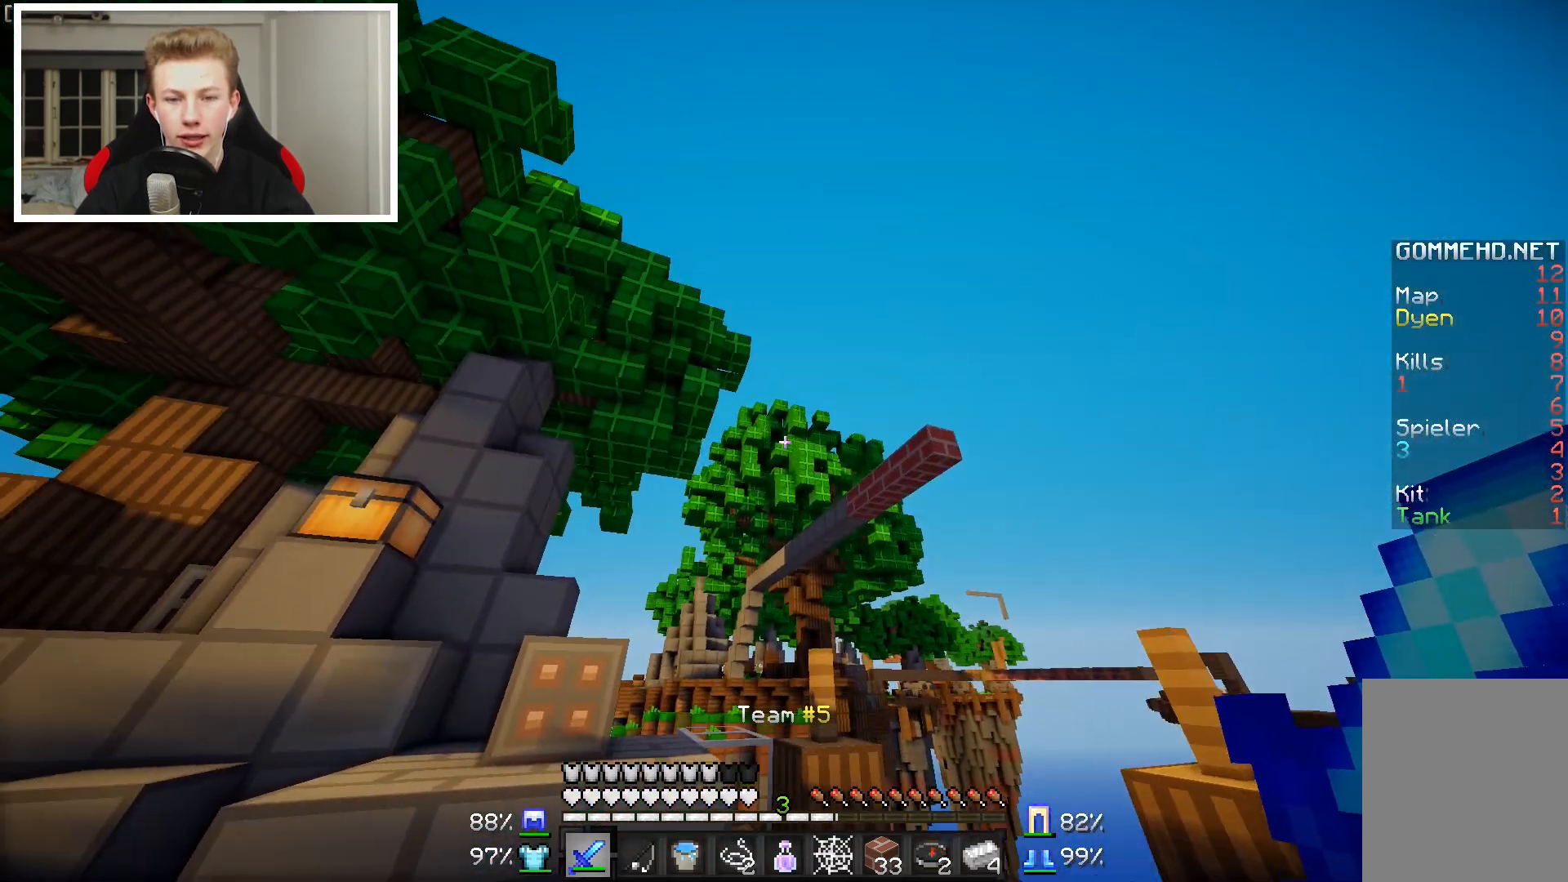
{"keys": [], "mouse": [], "events": []}
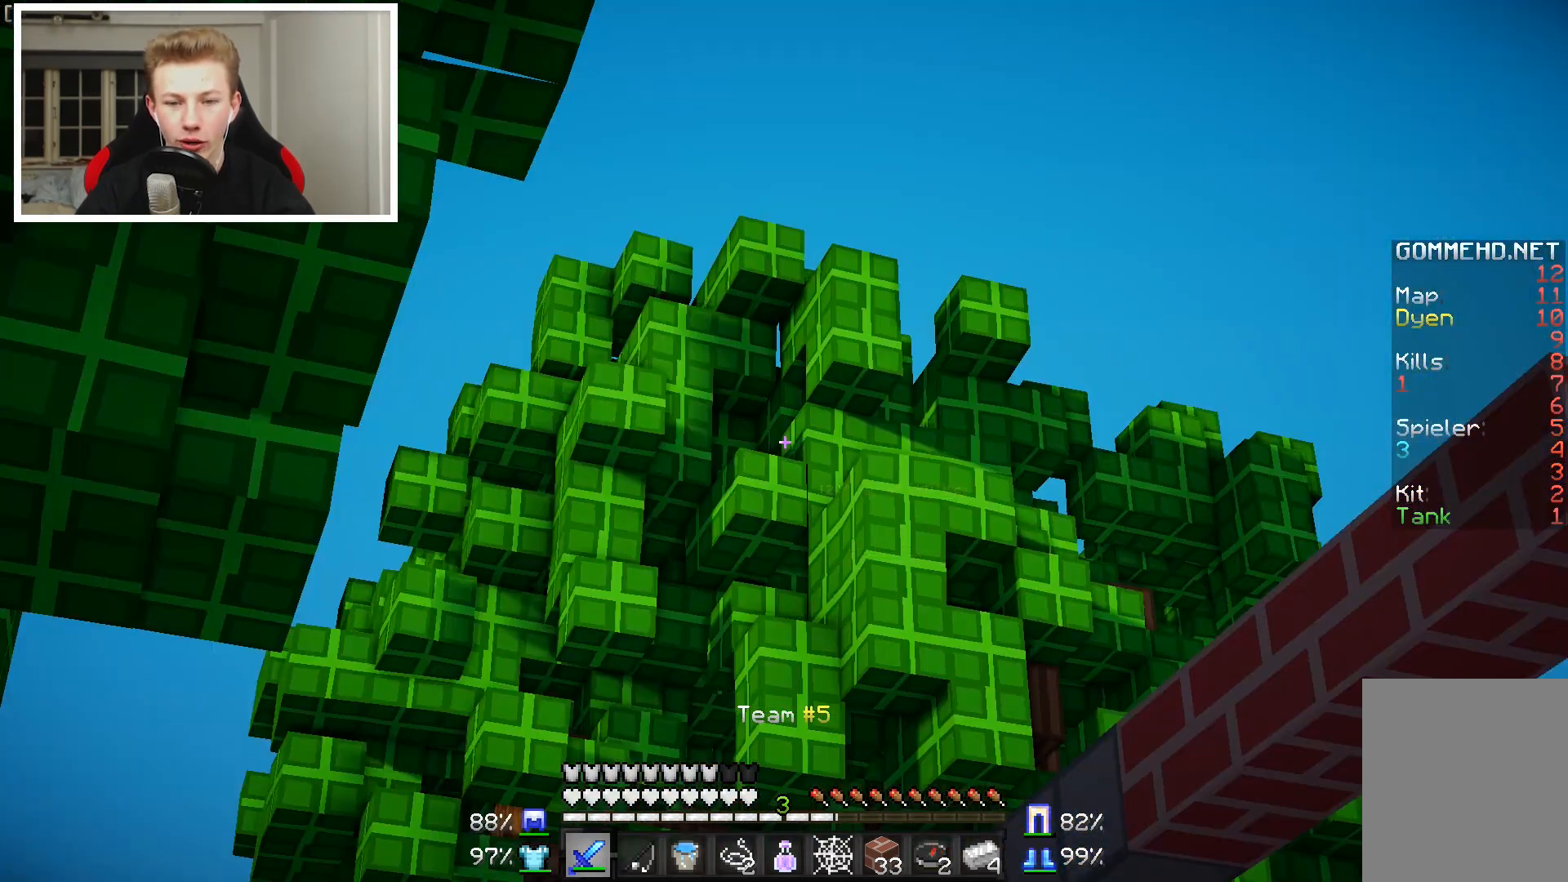
{"keys": [], "mouse": [], "events": []}
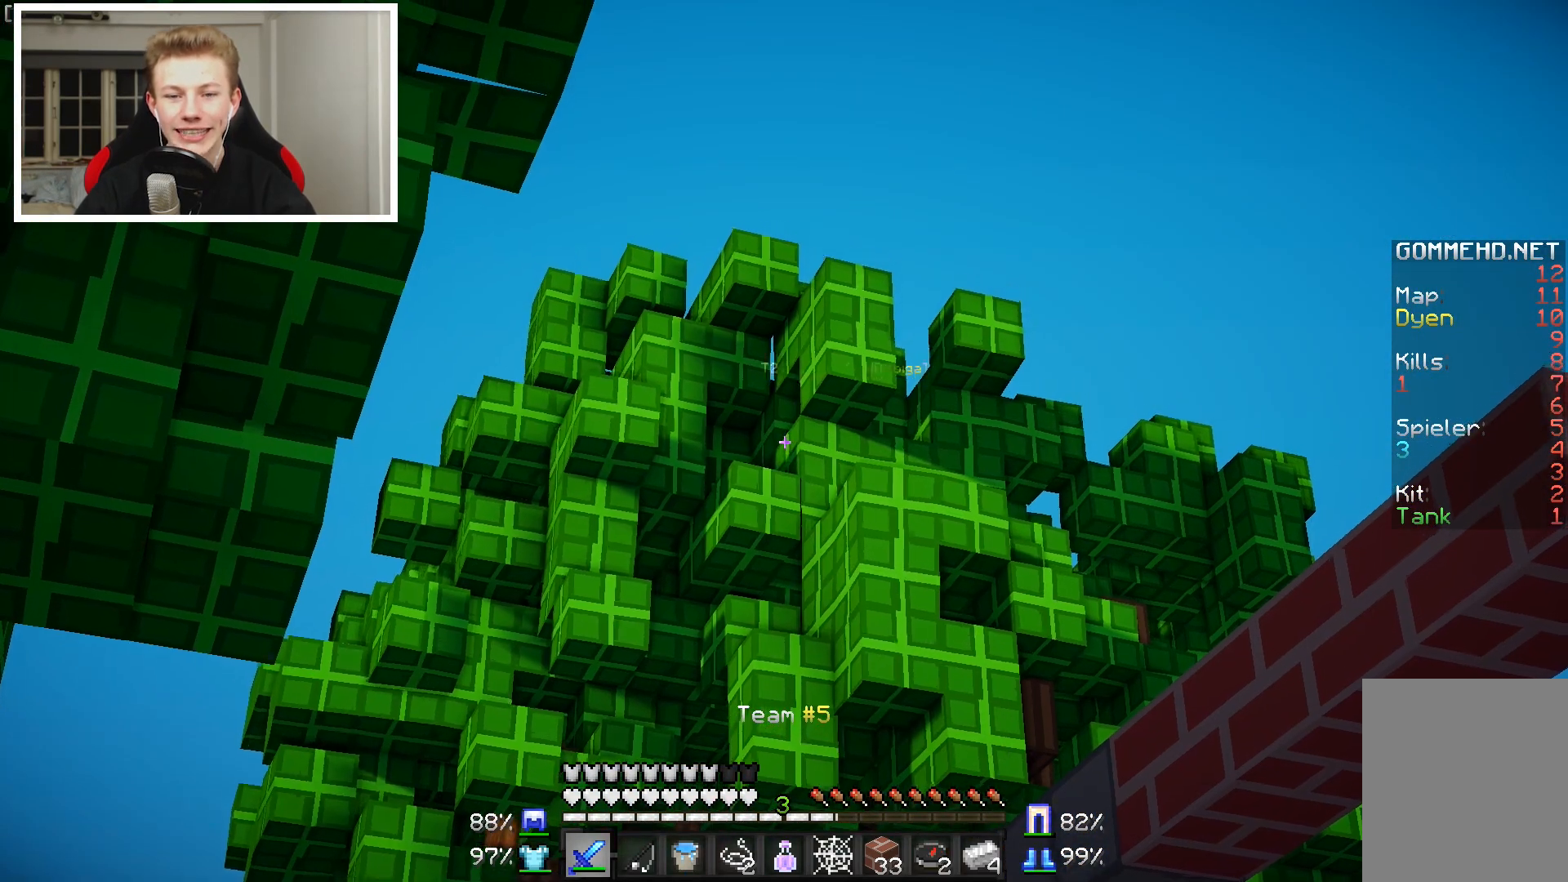
{"keys": [], "mouse": [], "events": []}
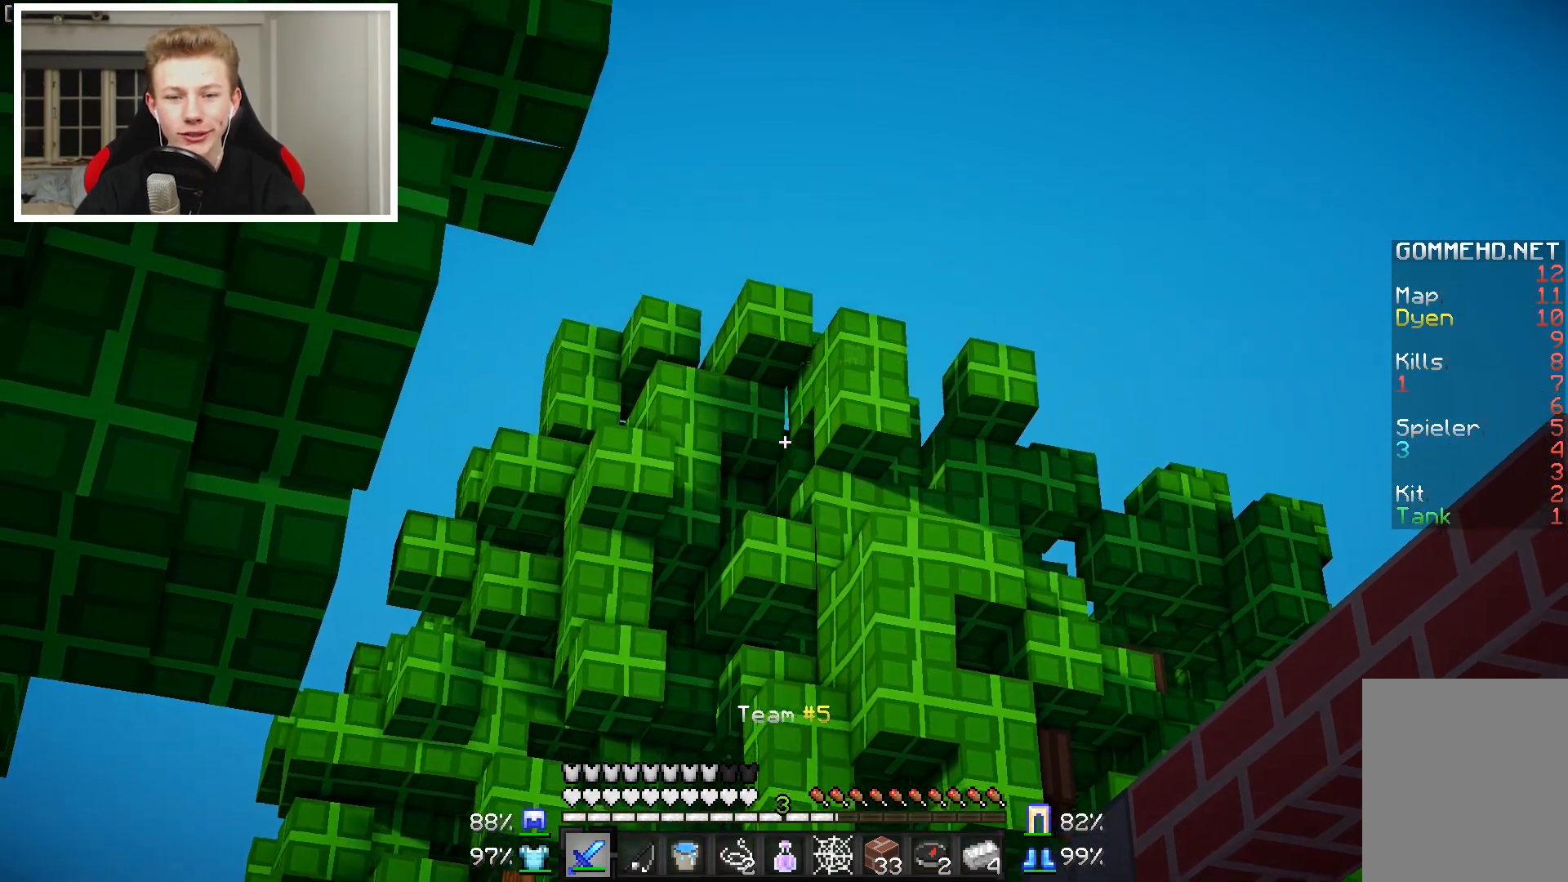
{"keys": [], "mouse": ["left"], "events": [[33, "mouse_left", "down"], [133, "mouse_left", "up"], [133, "s", "down"], [283, "mouse_left", "down"], [333, "s", "up"], [383, "mouse_left", "up"], [483, "mouse_left", "down"]]}
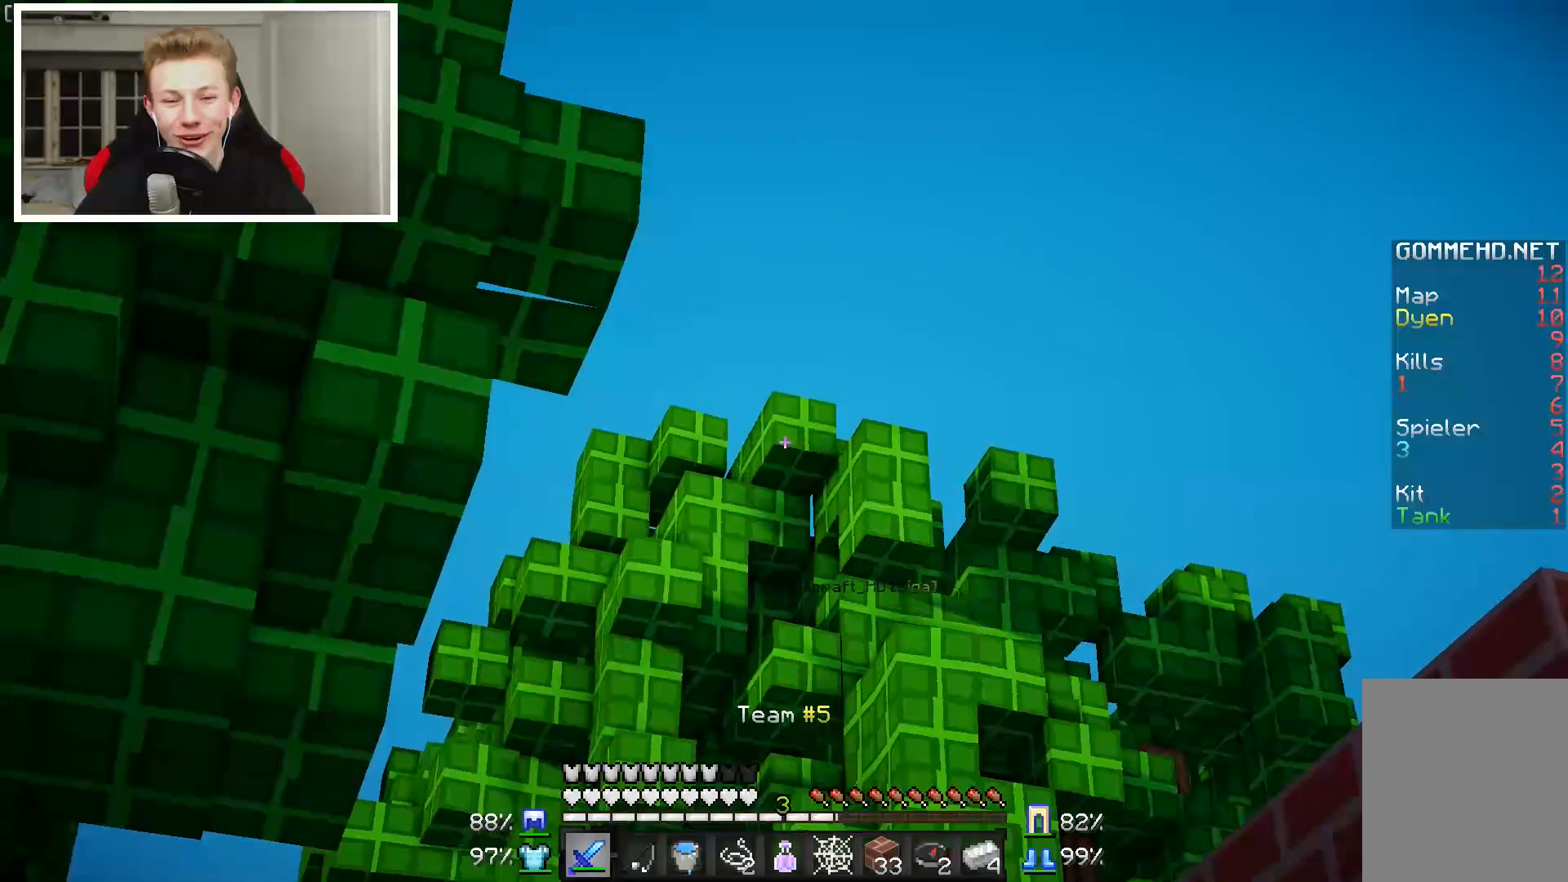
{"keys": [], "mouse": [], "events": [[83, "mouse_left", "up"], [183, "mouse_left", "down"], [283, "mouse_left", "up"], [383, "mouse_left", "down"], [483, "mouse_left", "up"]]}
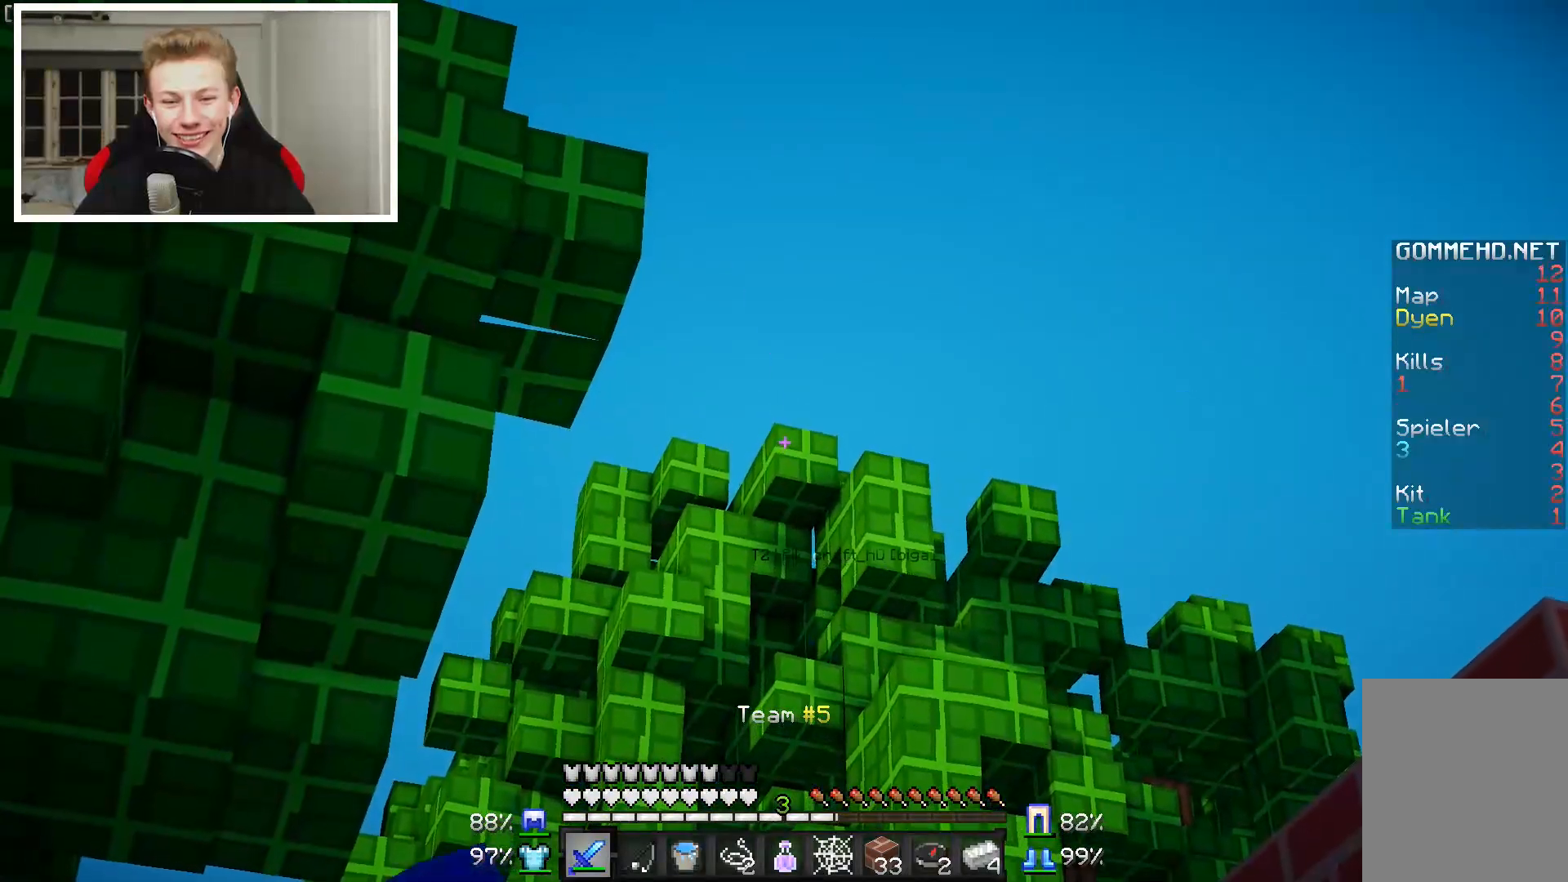
{"keys": [], "mouse": [], "events": [[133, "mouse_left", "down"], [233, "mouse_left", "up"], [333, "mouse_left", "down"], [433, "mouse_left", "up"]]}
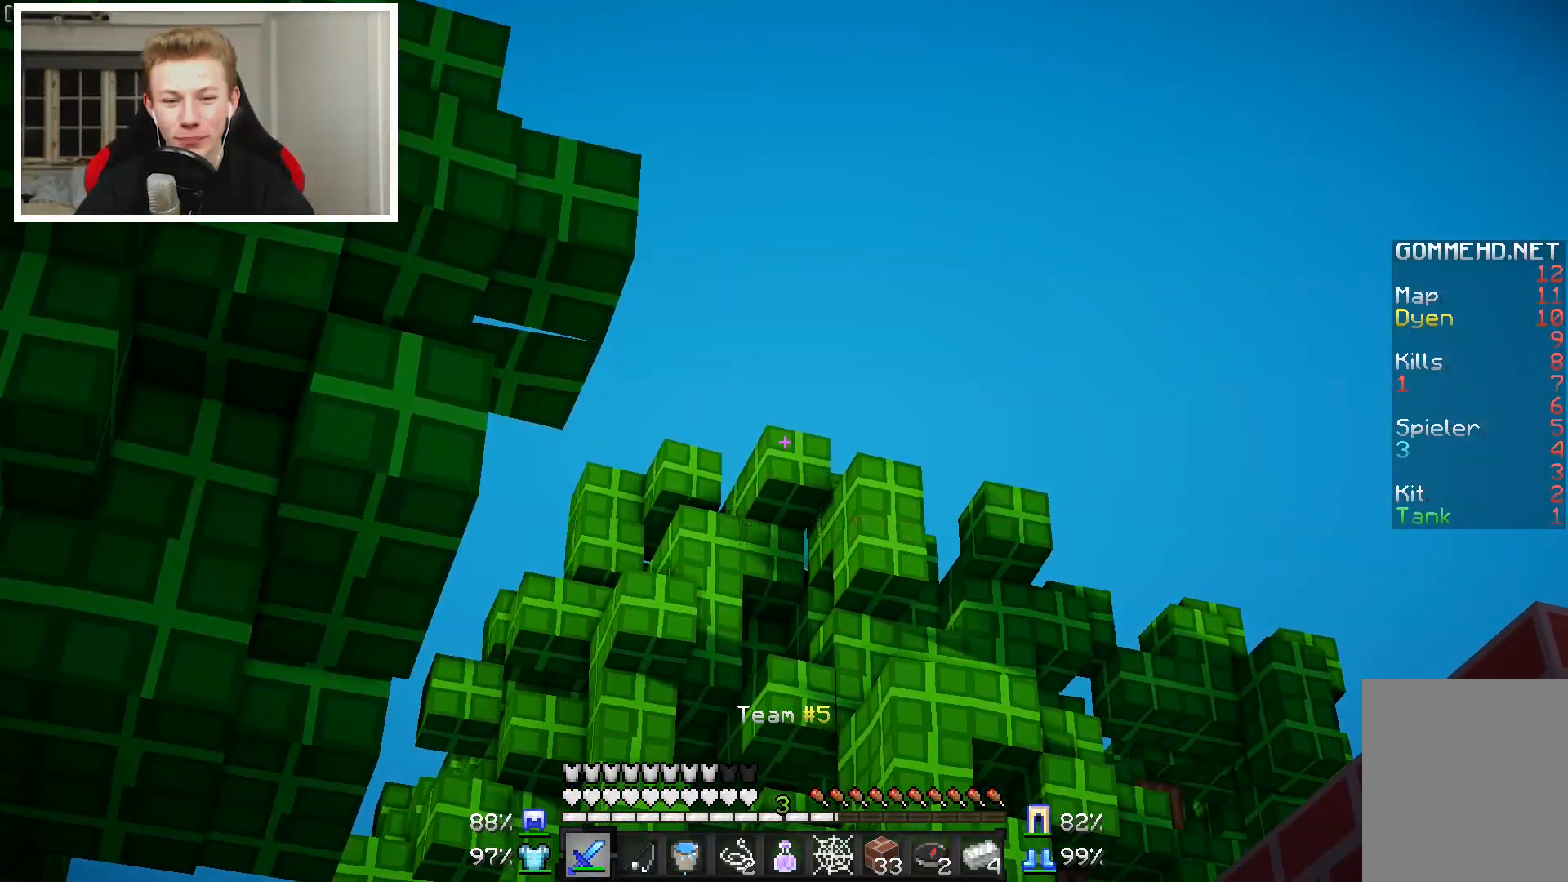
{"keys": [], "mouse": [], "events": [[33, "mouse_left", "down"], [183, "mouse_left", "up"], [333, "mouse_left", "down"], [433, "mouse_left", "up"]]}
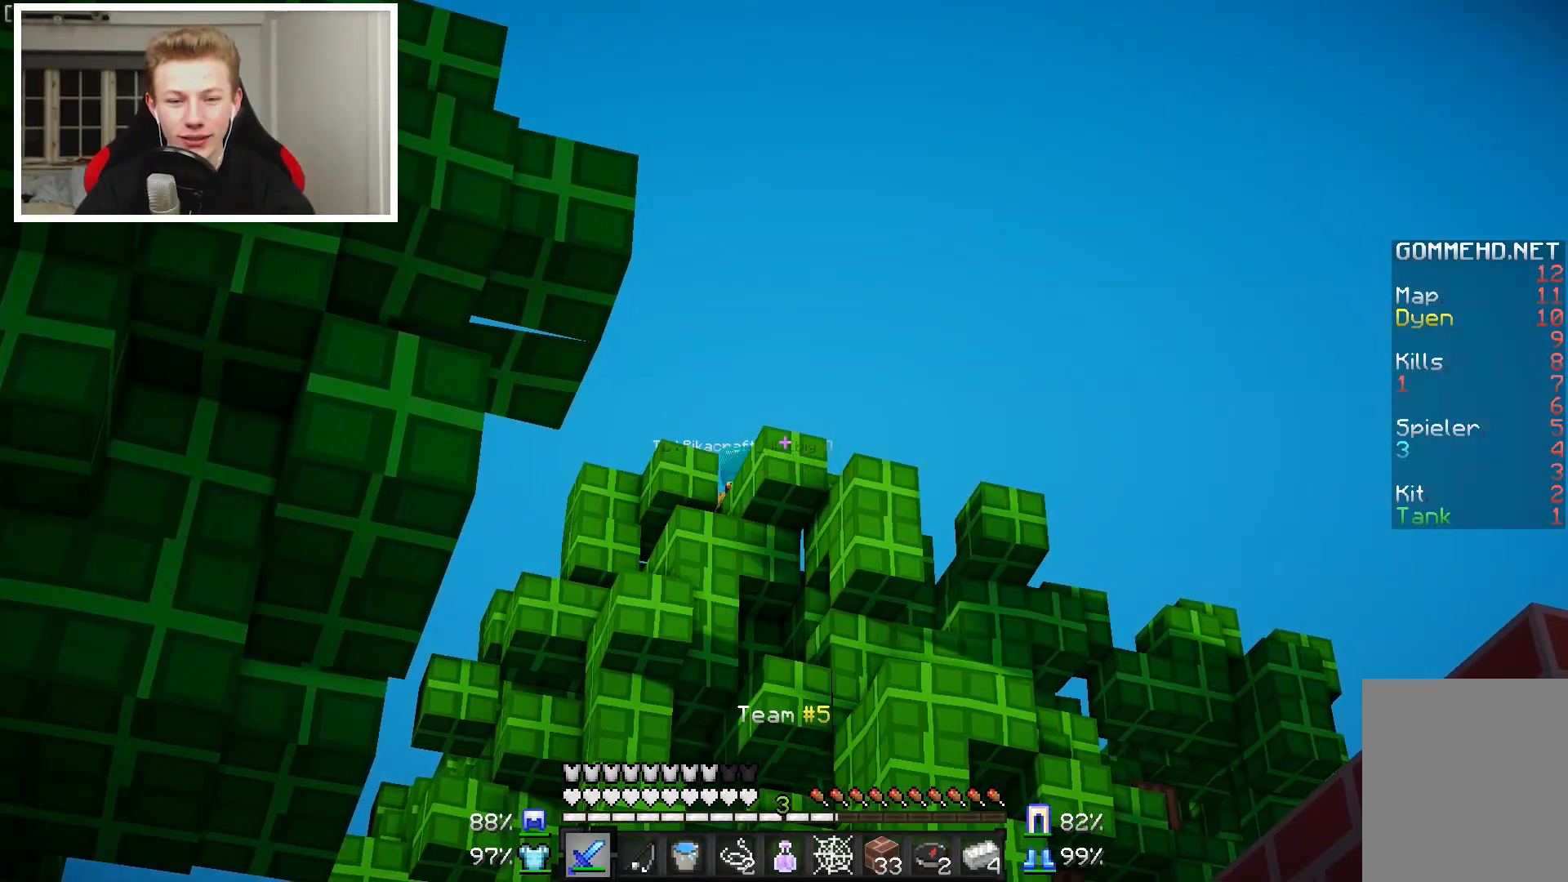
{"keys": [], "mouse": [], "events": []}
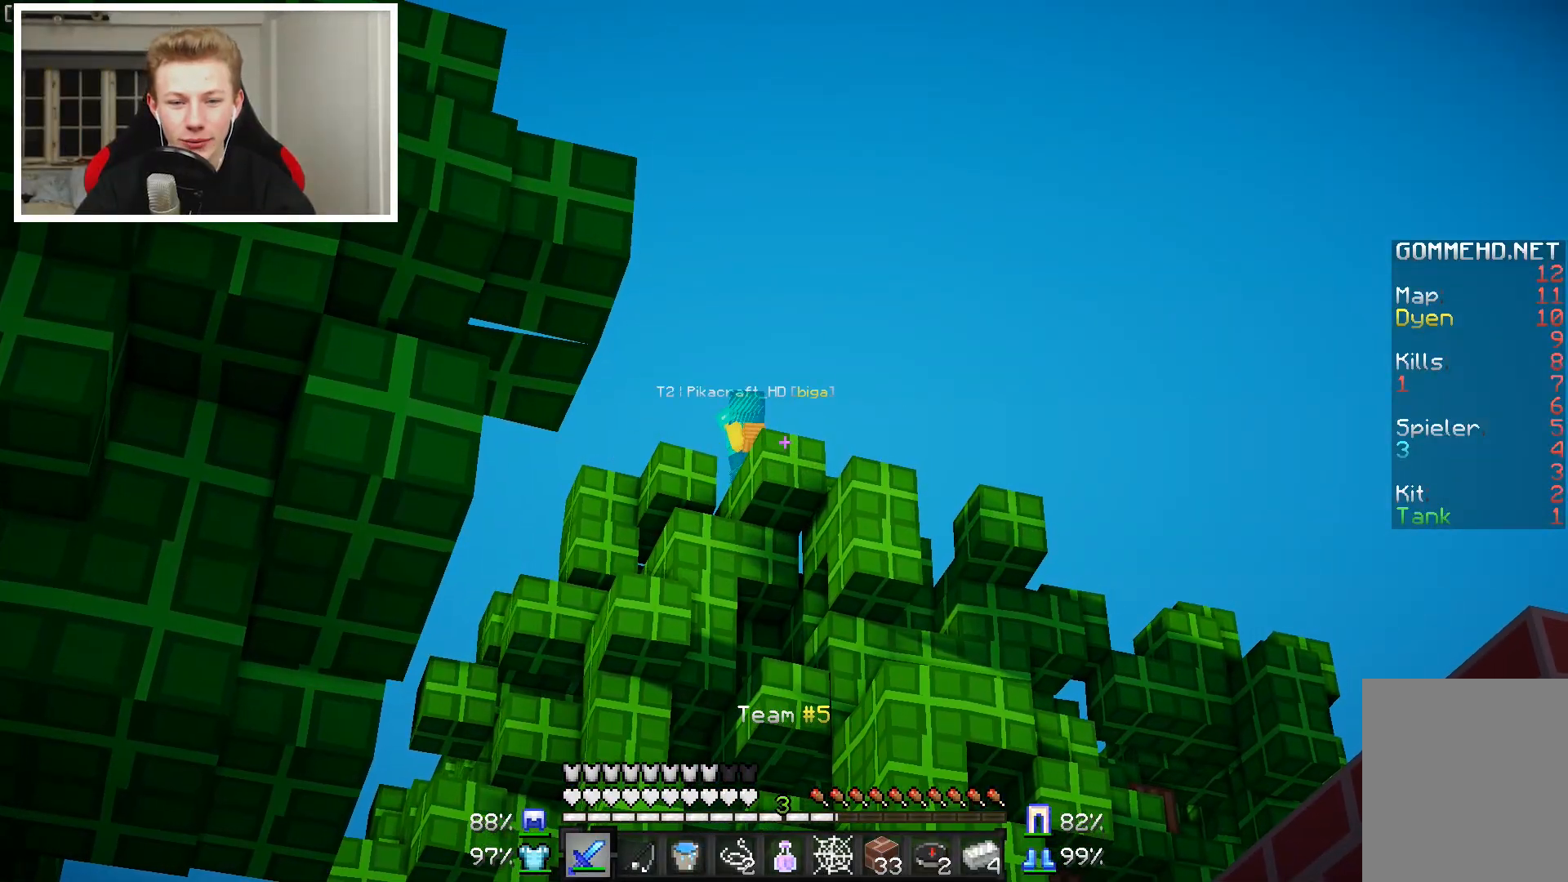
{"keys": [], "mouse": [], "events": [[83, "mouse_left", "down"], [233, "mouse_left", "up"], [333, "mouse_left", "down"], [483, "mouse_left", "up"]]}
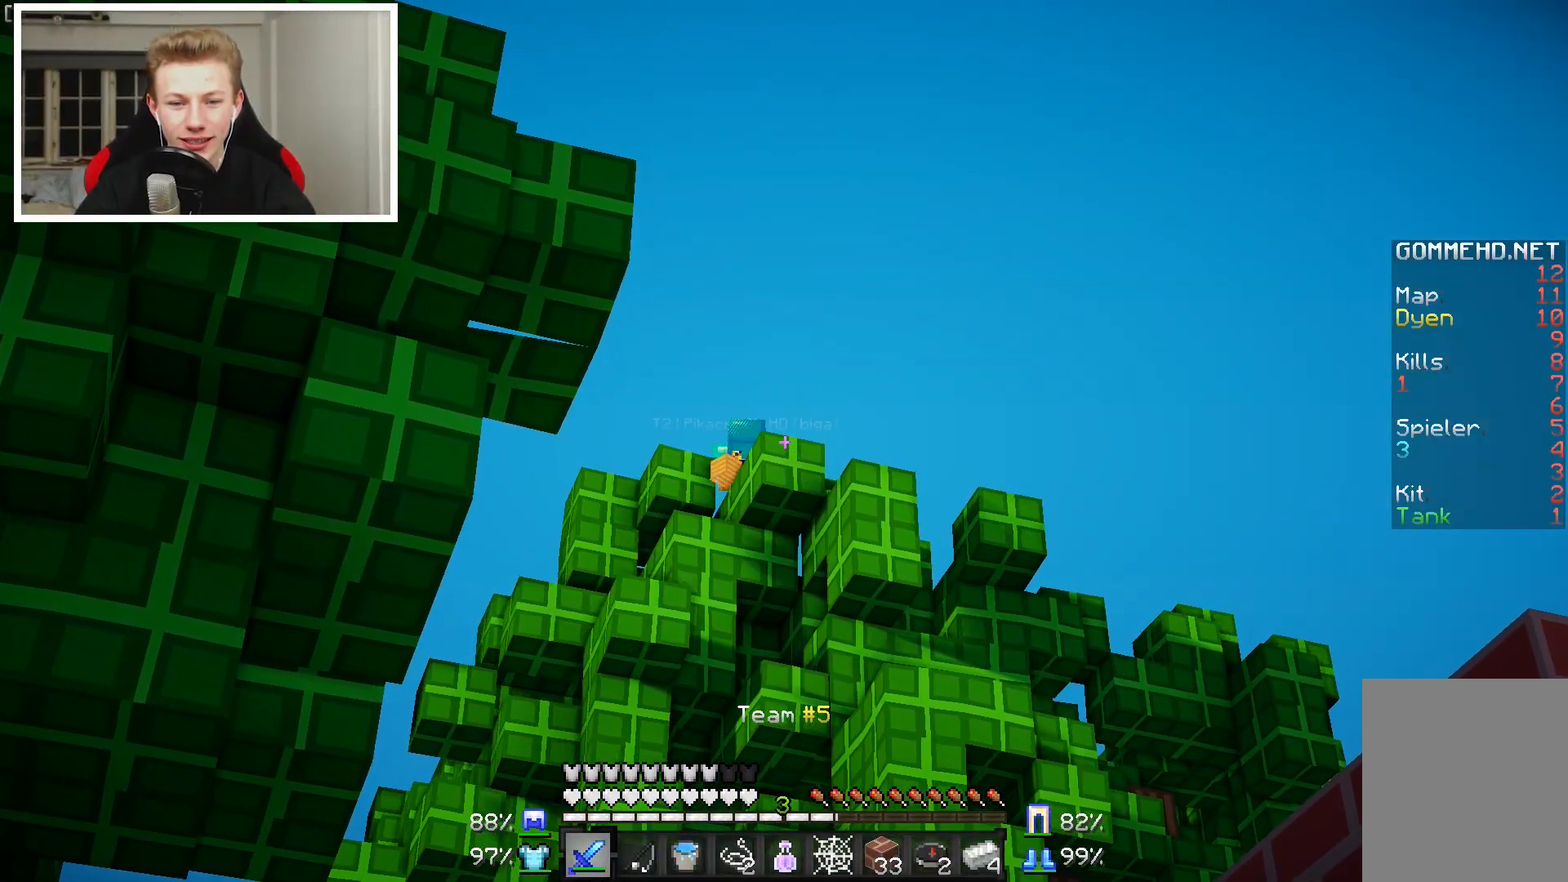
{"keys": [], "mouse": [], "events": []}